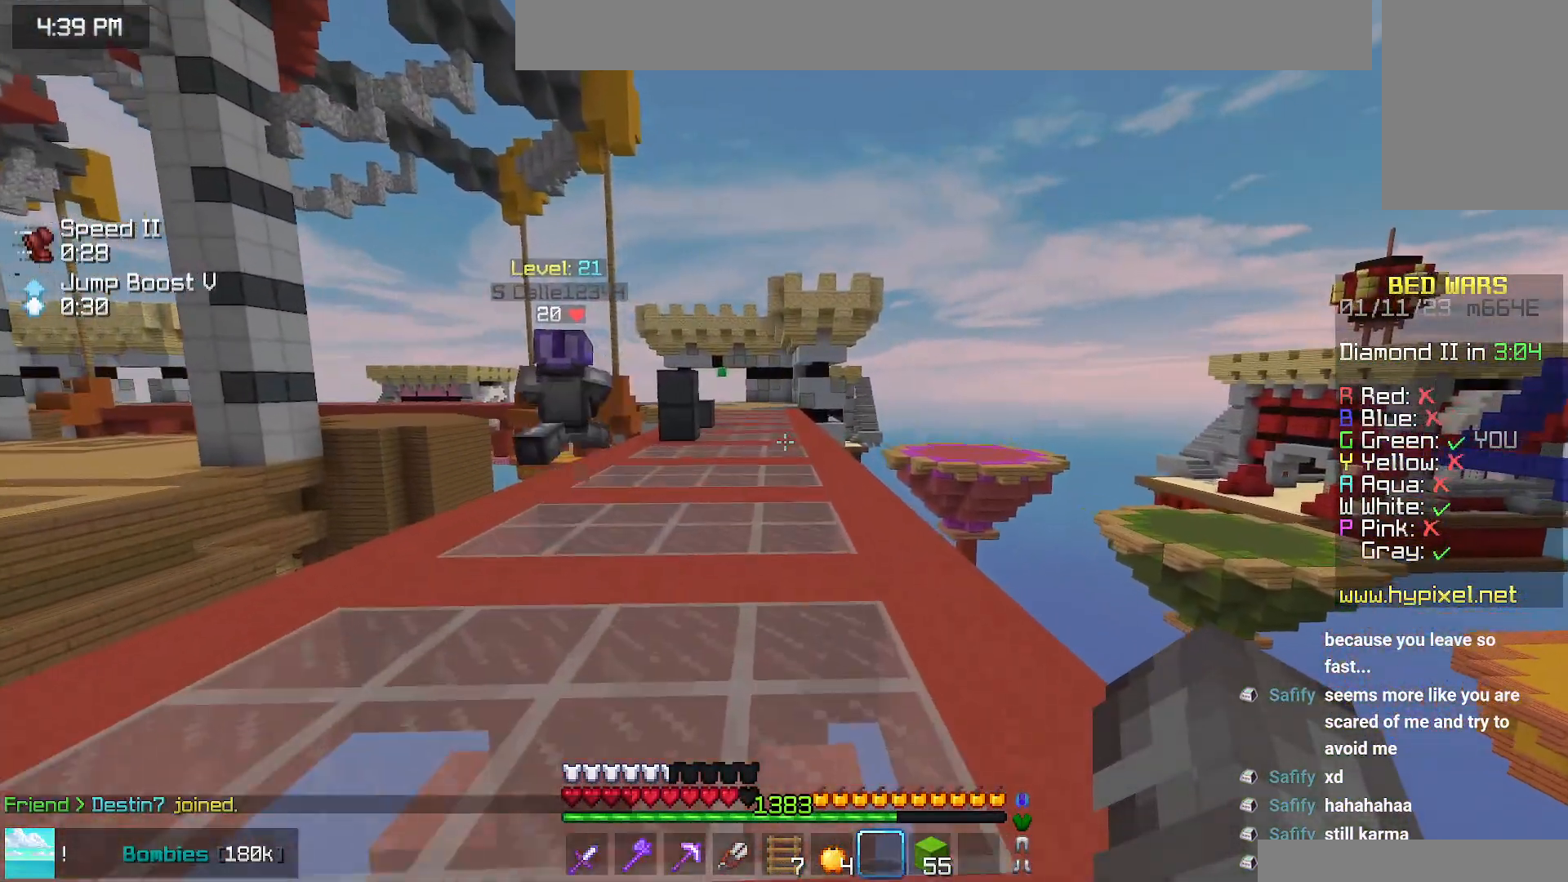
Gameplay with keyboard and mouse; each line is a JSON object with the keys and mouse buttons held at the frame after it. "events" lists presses ("down") and releases ("up") of "down", "left", "right", "space", "up", "mouse_left" and "mouse_right" between this image and that frame as [ms after this image, input, new state], when the widget could be followed in between. "mouse_left", "mouse_right" = the "left", "right" buttons of the "mouse" list. No other keys are recorded. Fast repeated clicks can show as one long hold. Mouse movement is not recorded.
{"keys": ["up"], "mouse": [], "events": []}
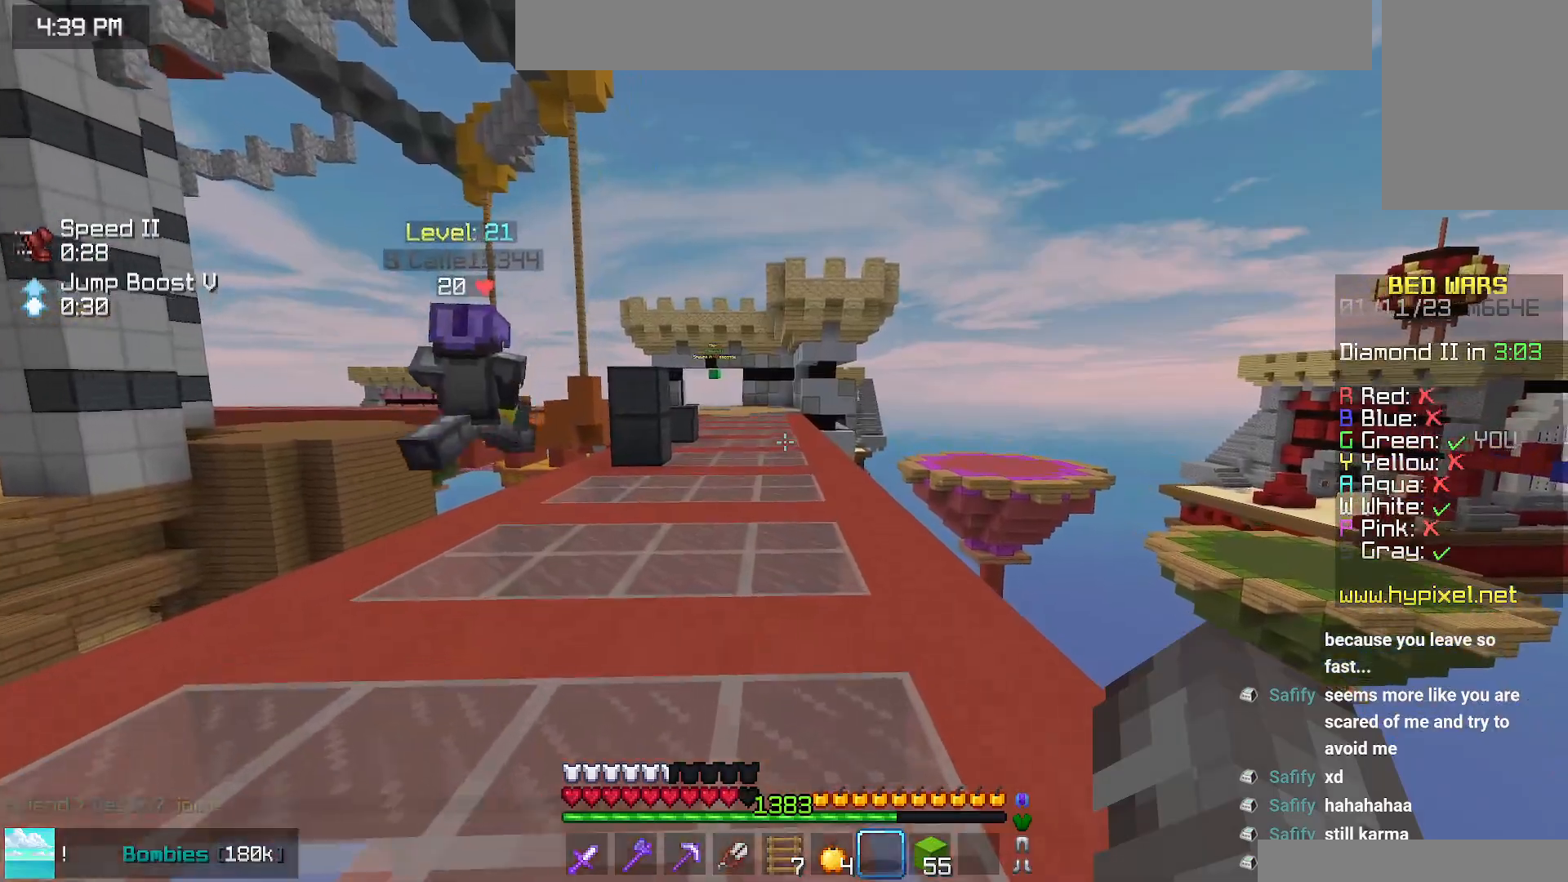
{"keys": ["up"], "mouse": [], "events": []}
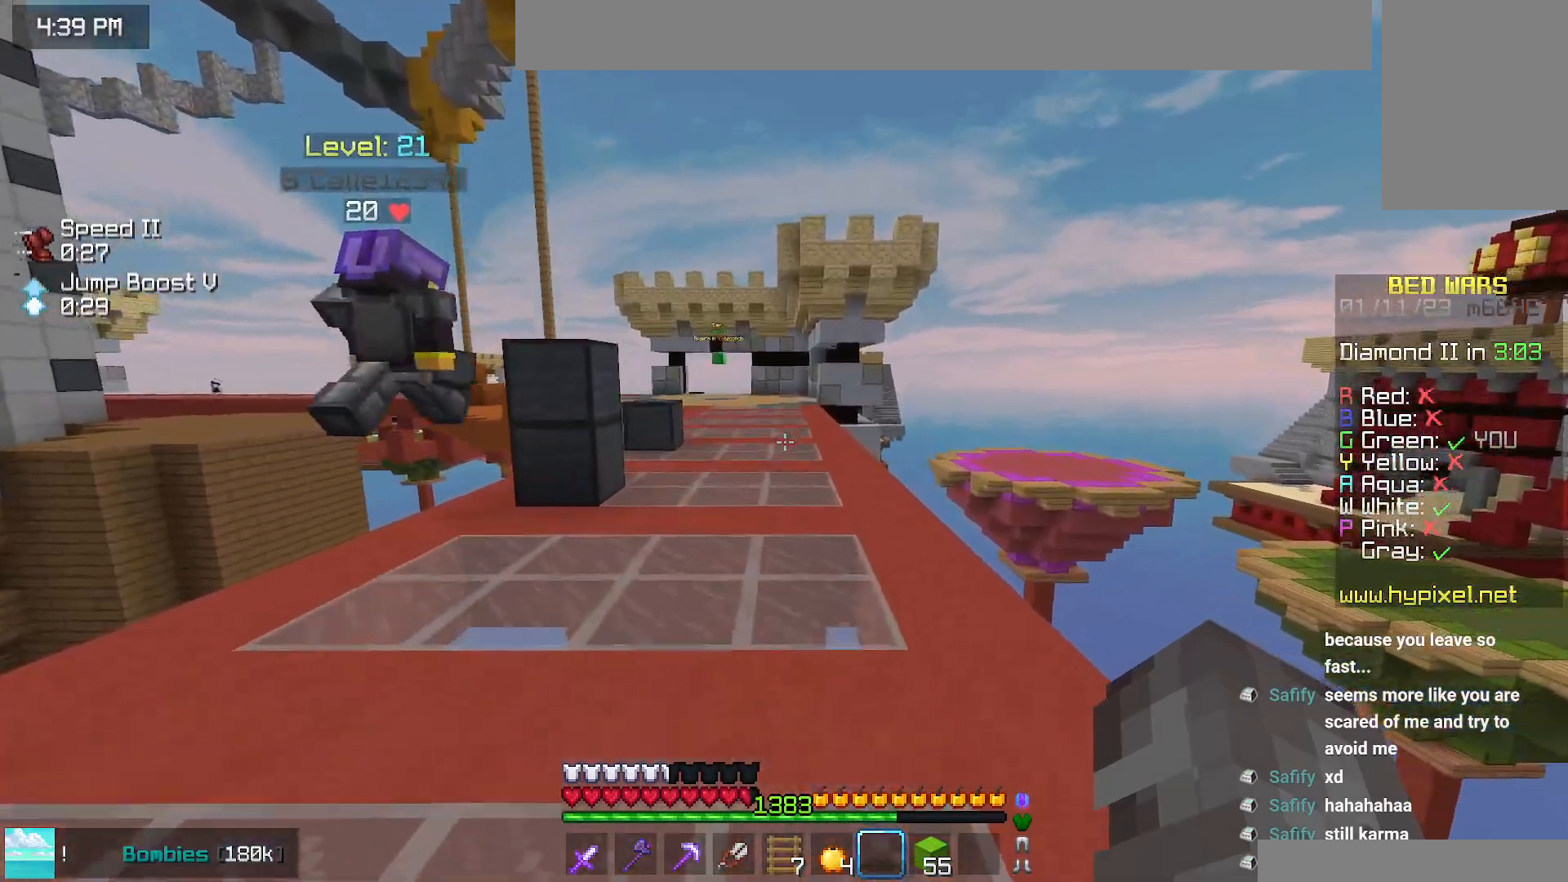
{"keys": ["up"], "mouse": [], "events": []}
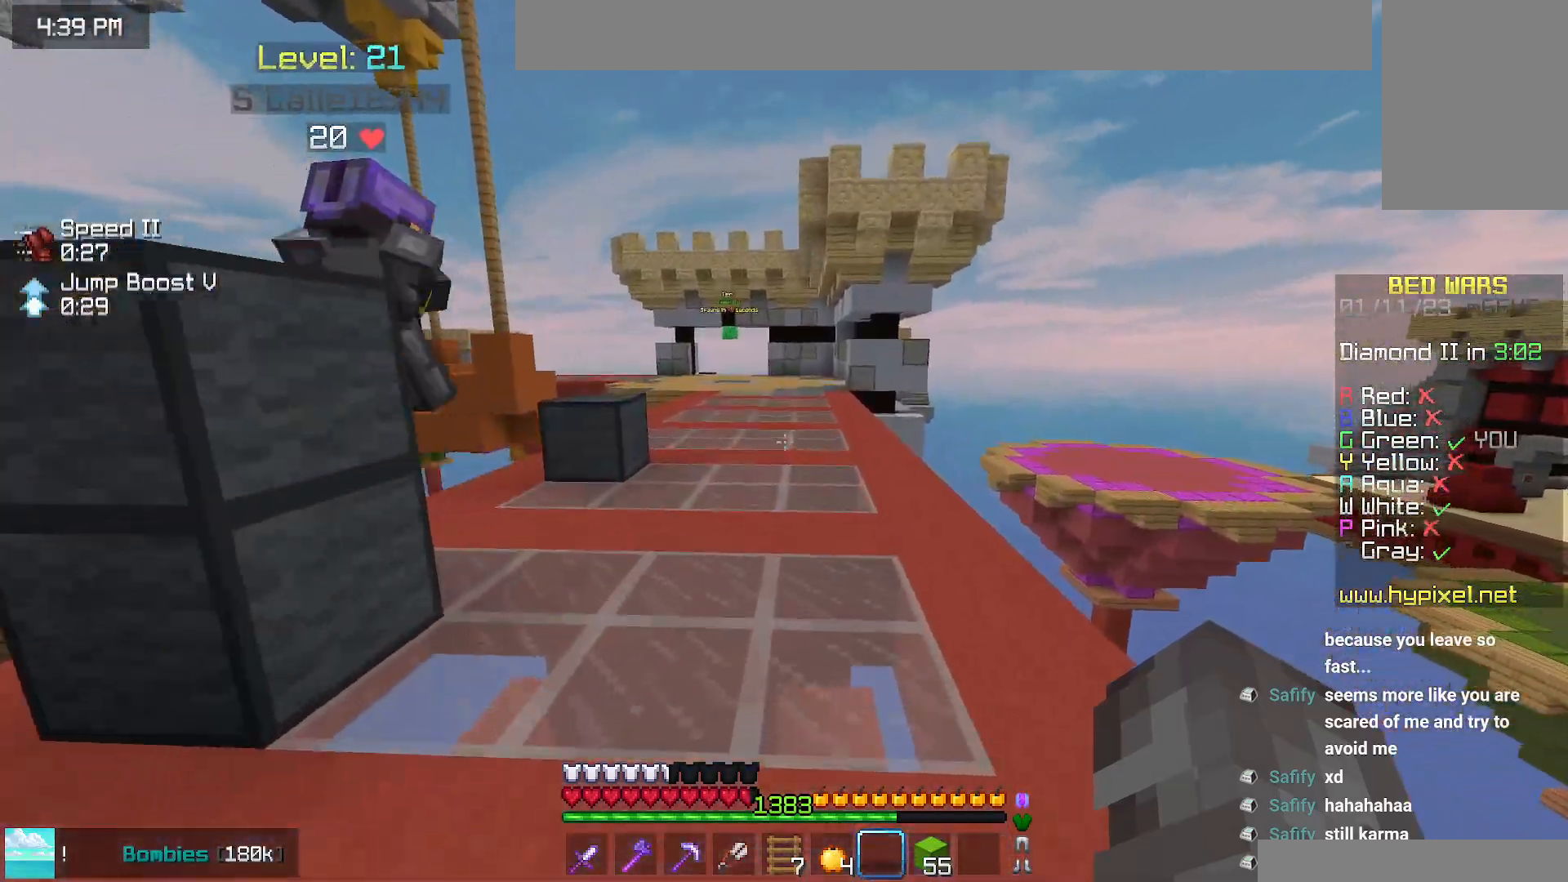
{"keys": ["up"], "mouse": [], "events": []}
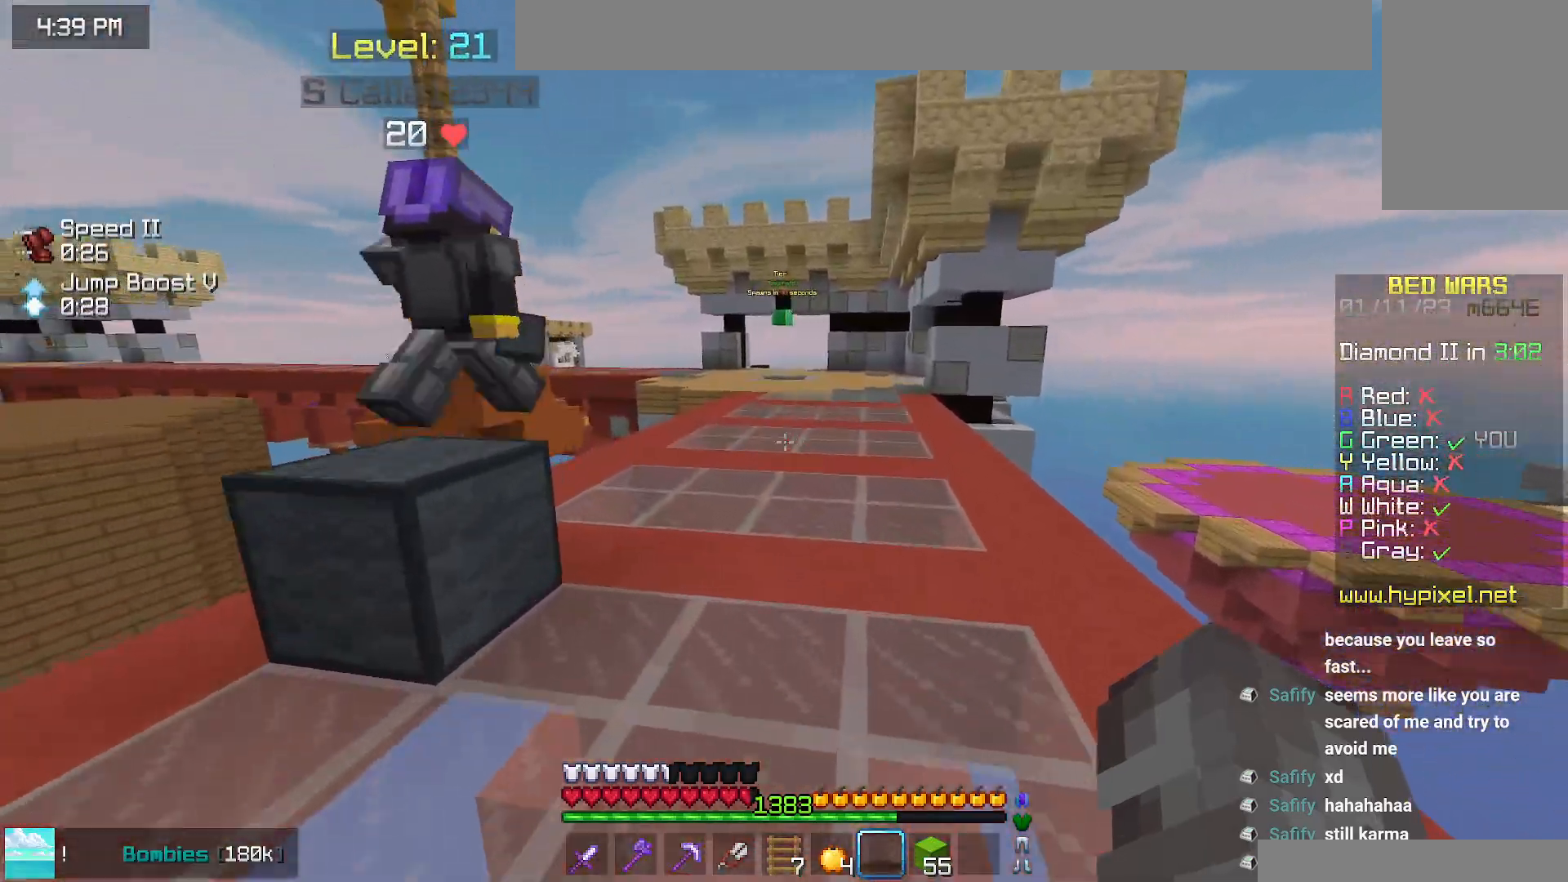
{"keys": ["right", "up"], "mouse": [], "events": [[167, "right", "down"]]}
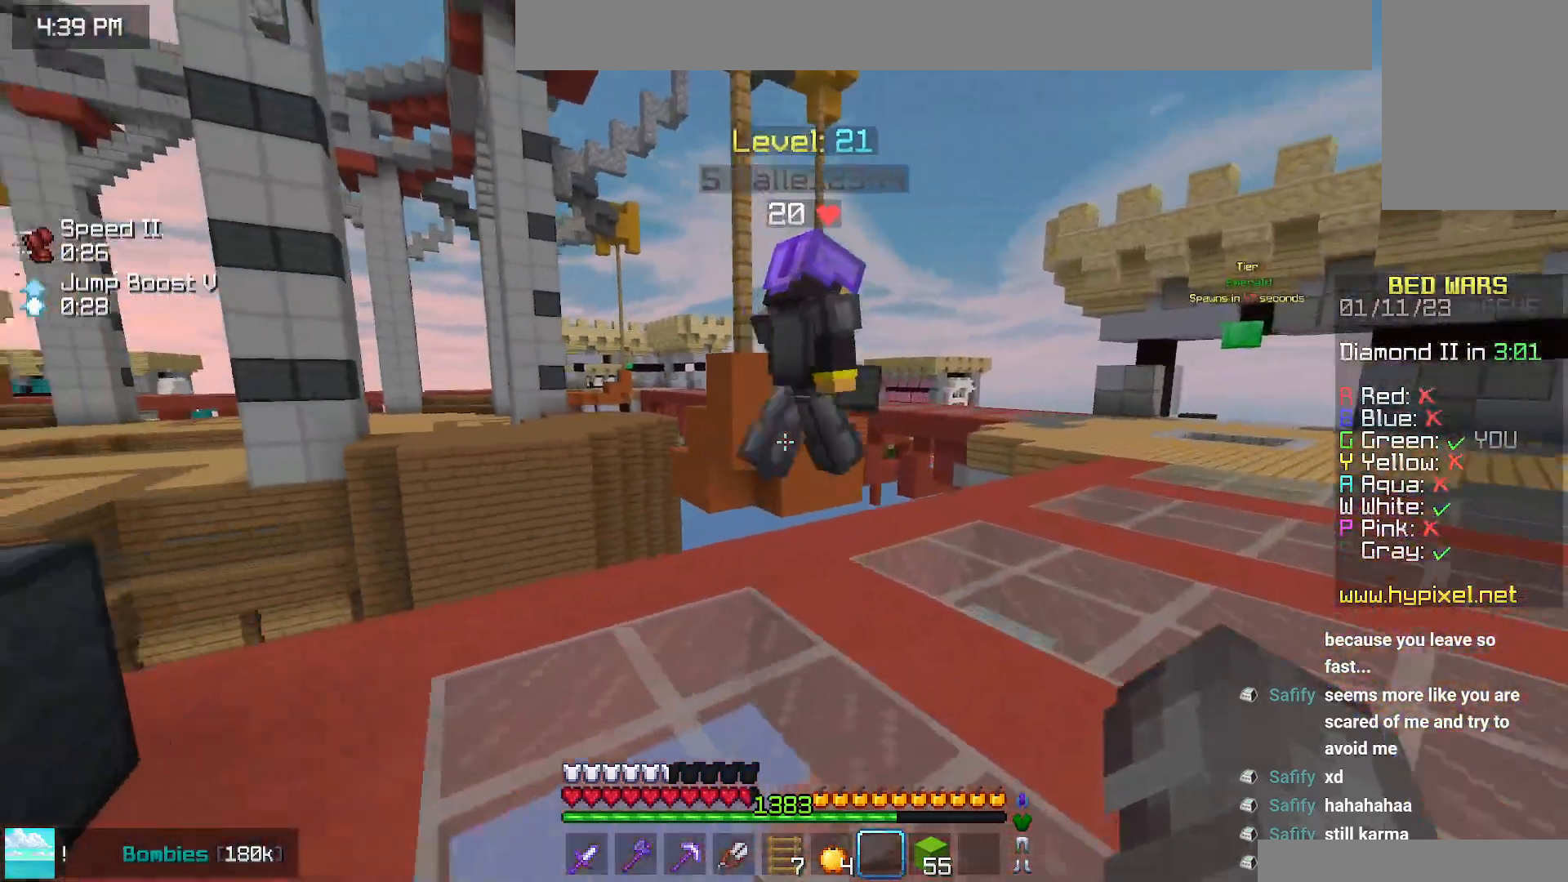
{"keys": ["right", "up"], "mouse": [], "events": [[317, "mouse_left", "down"], [450, "mouse_left", "up"]]}
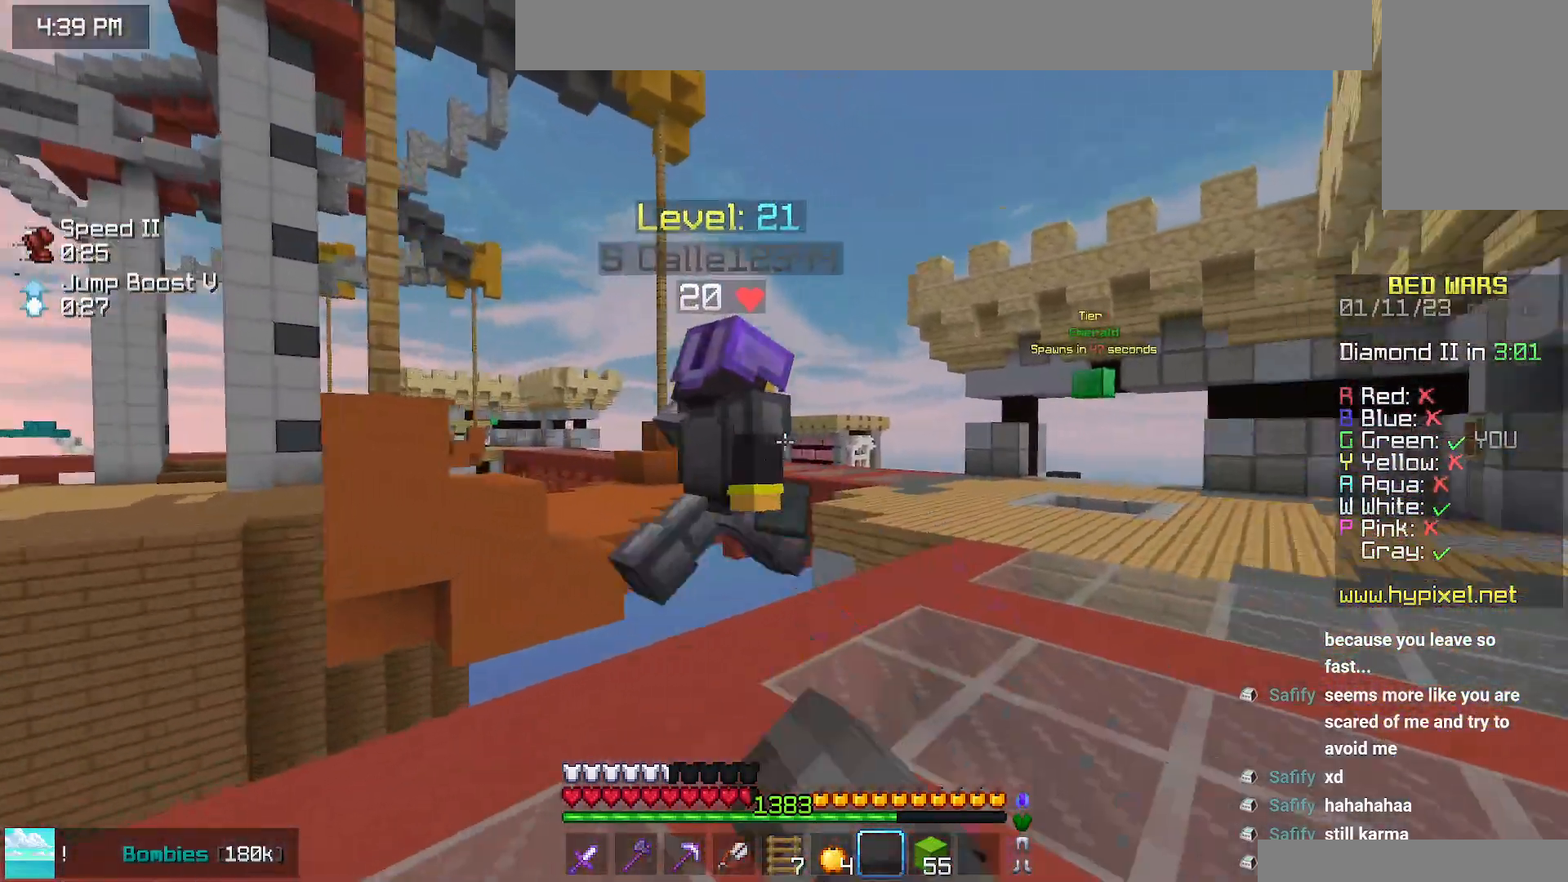
{"keys": ["right", "up"], "mouse": [], "events": []}
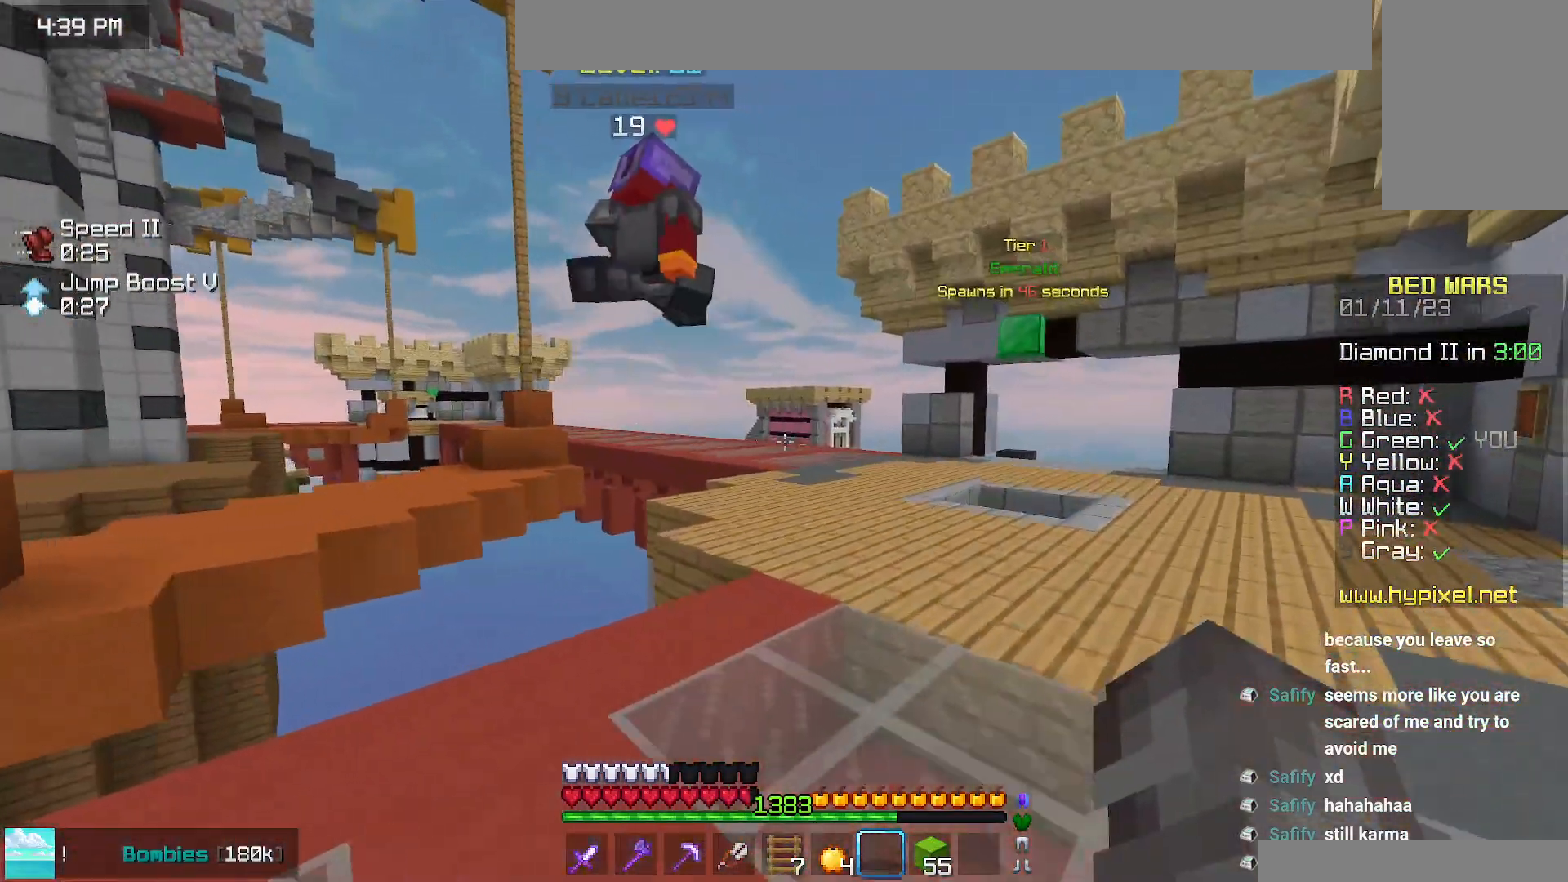
{"keys": ["up"], "mouse": [], "events": [[234, "right", "up"]]}
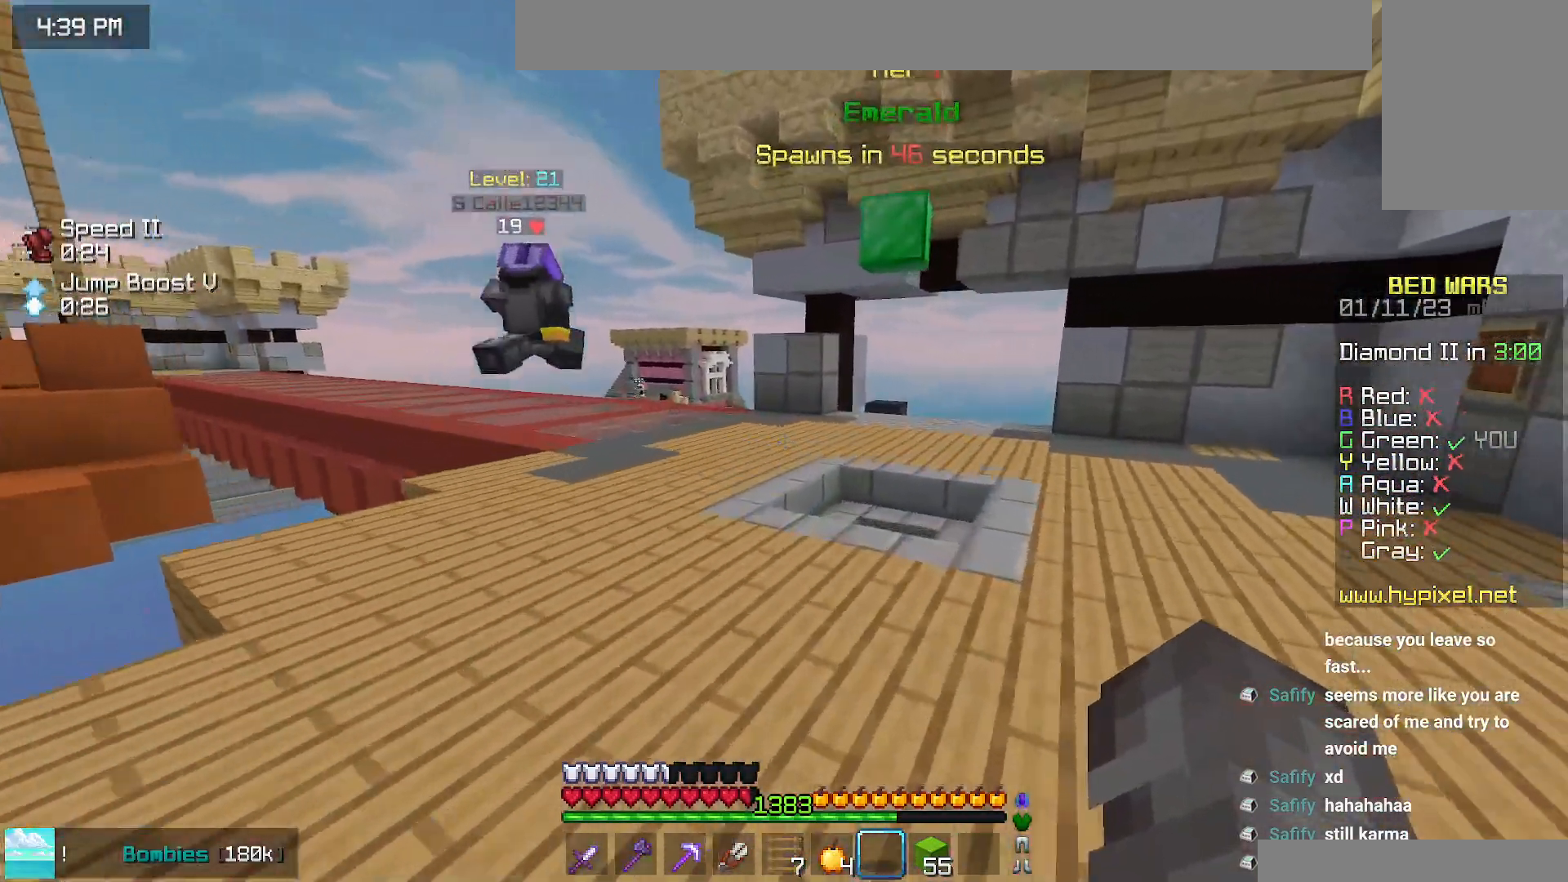
{"keys": ["right", "space", "up"], "mouse": [], "events": [[300, "right", "down"], [367, "space", "down"]]}
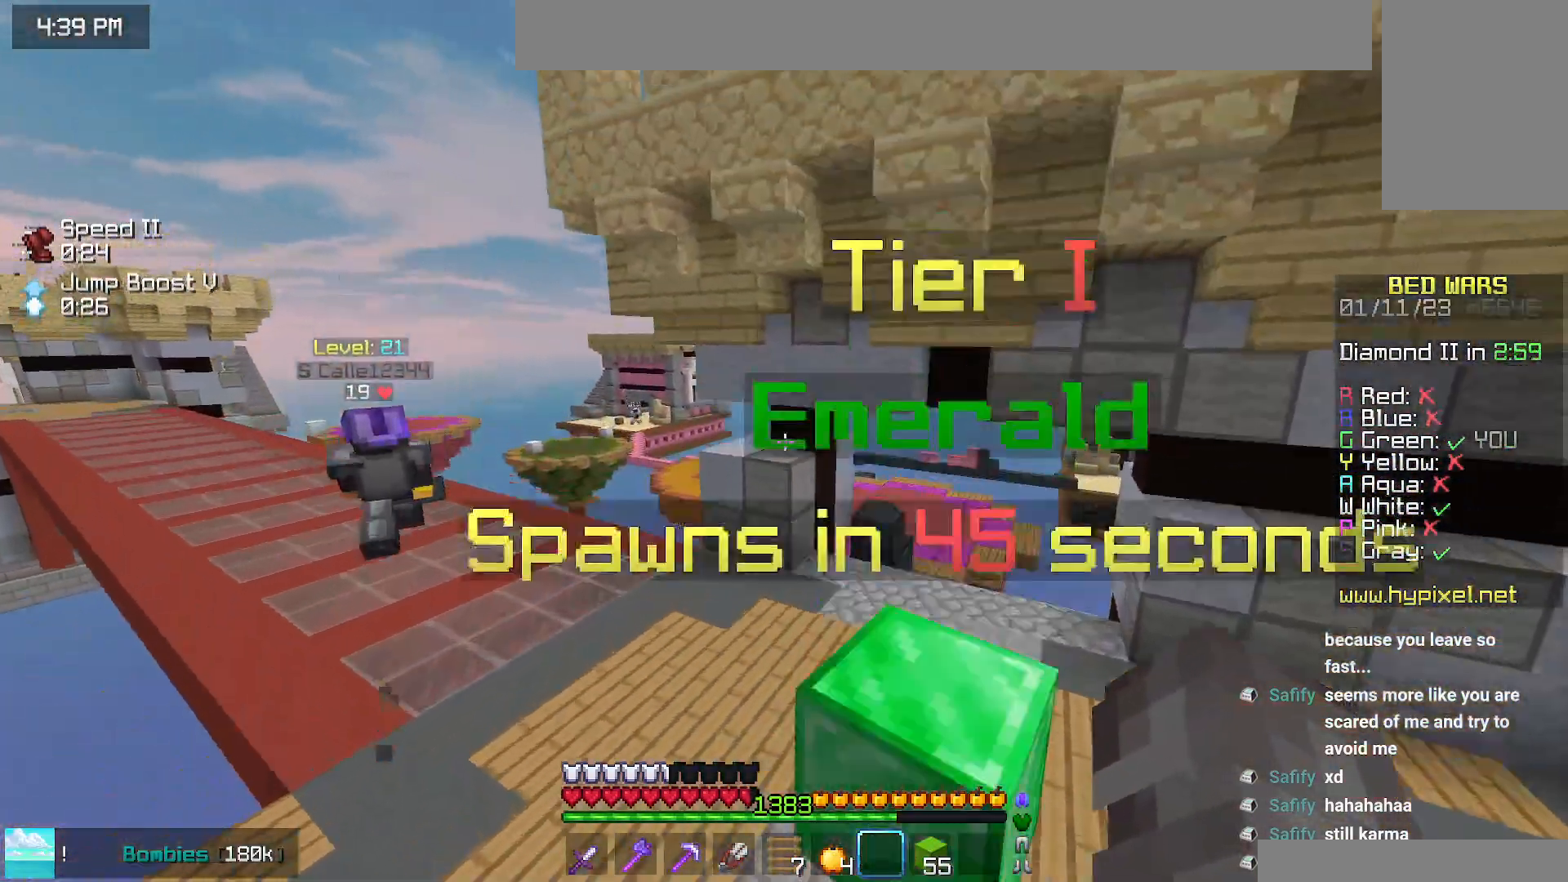
{"keys": ["up"], "mouse": [], "events": [[134, "space", "up"], [150, "right", "up"]]}
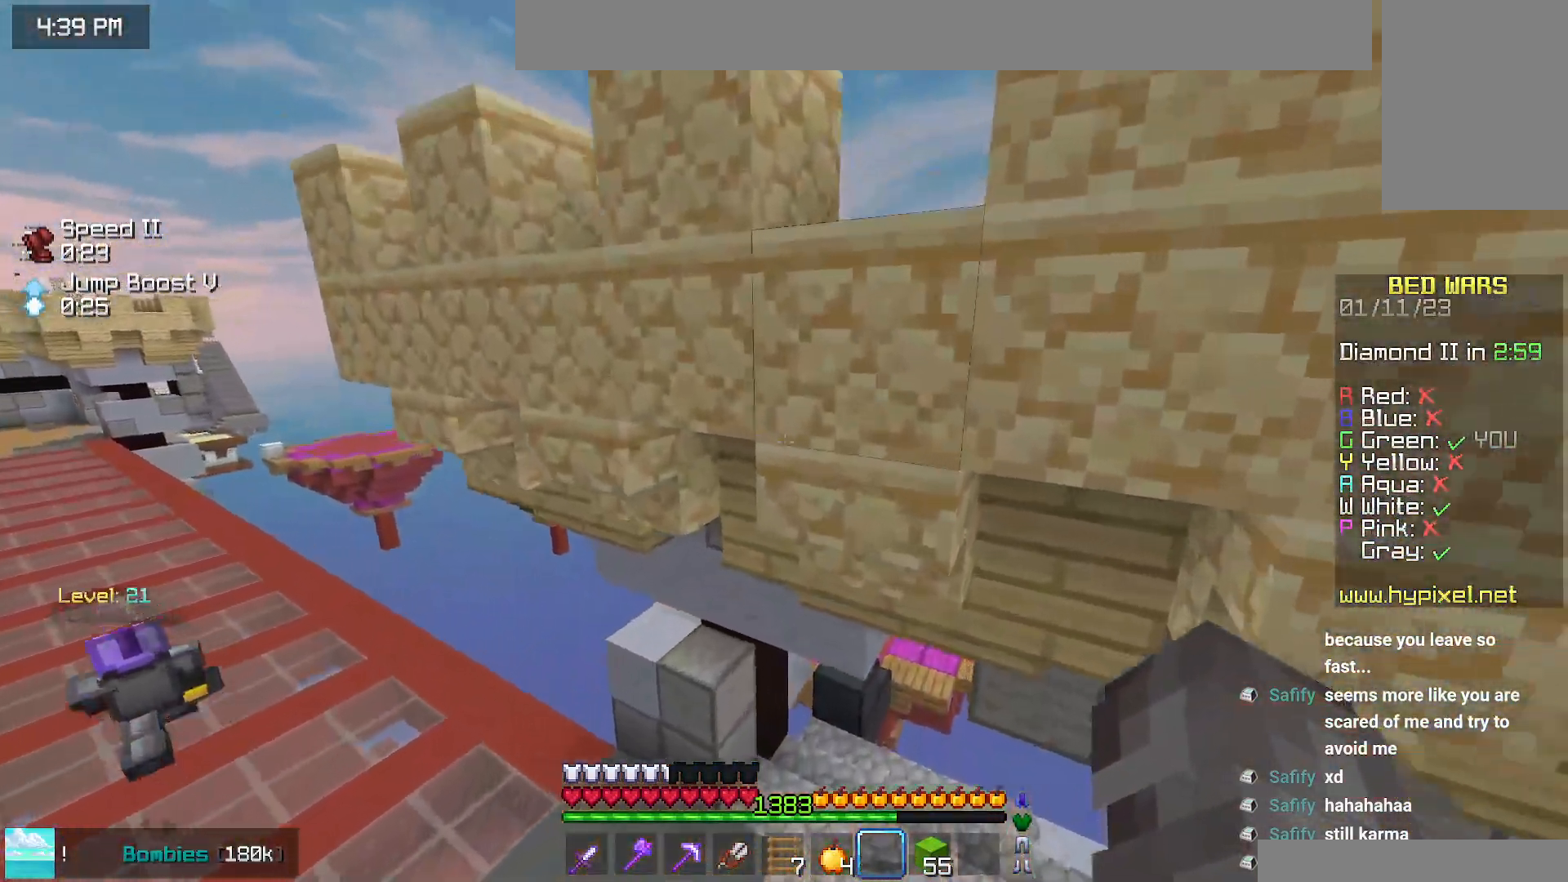
{"keys": ["up"], "mouse": [], "events": []}
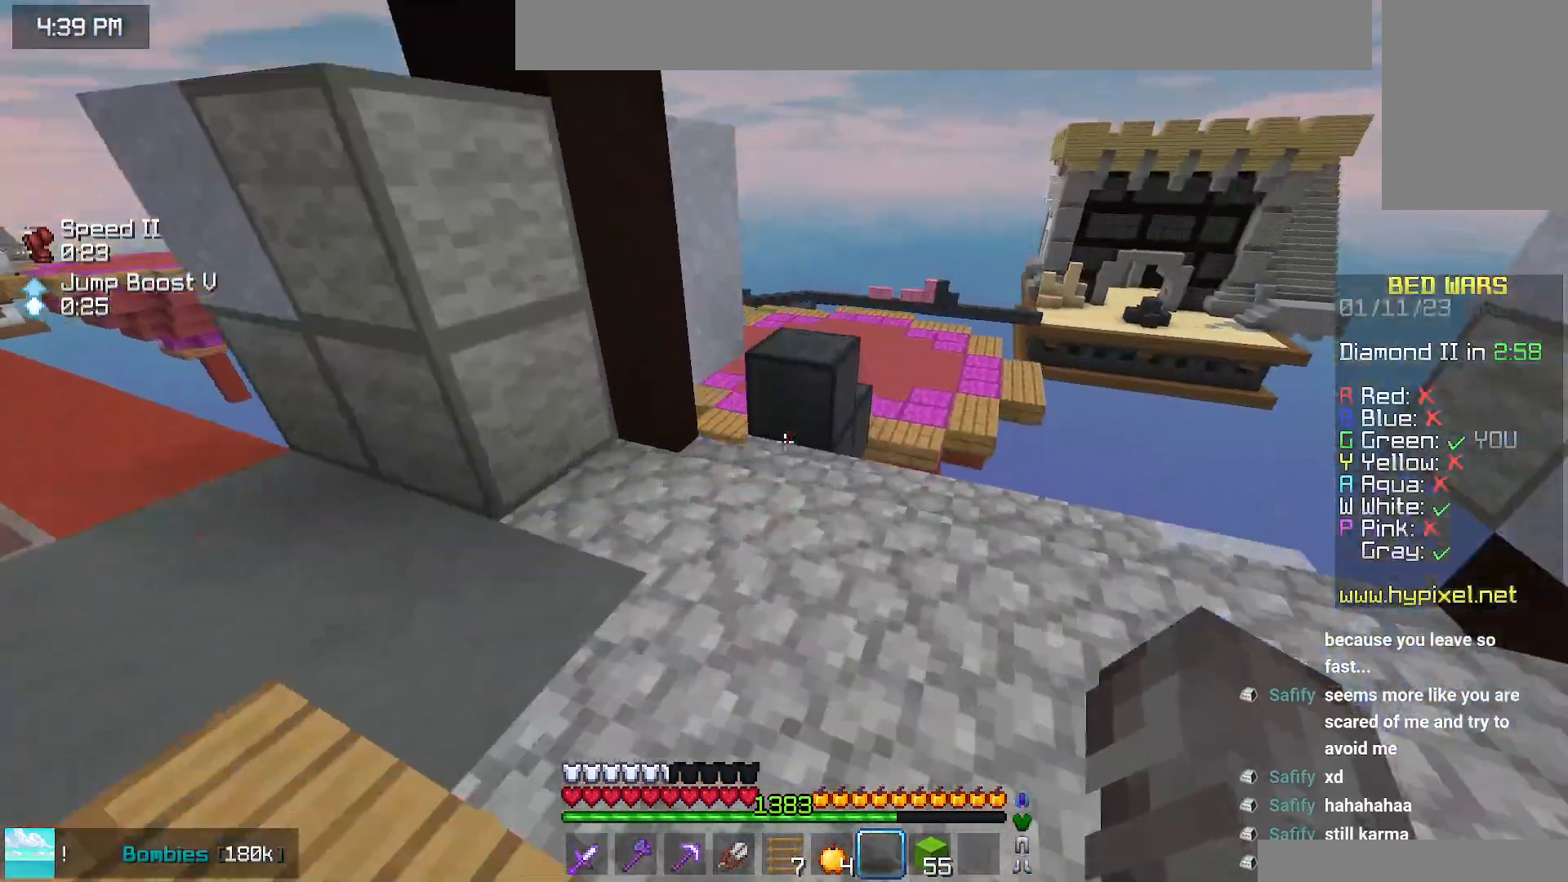
{"keys": ["up"], "mouse": [], "events": [[284, "mouse_right", "down"], [400, "mouse_right", "up"]]}
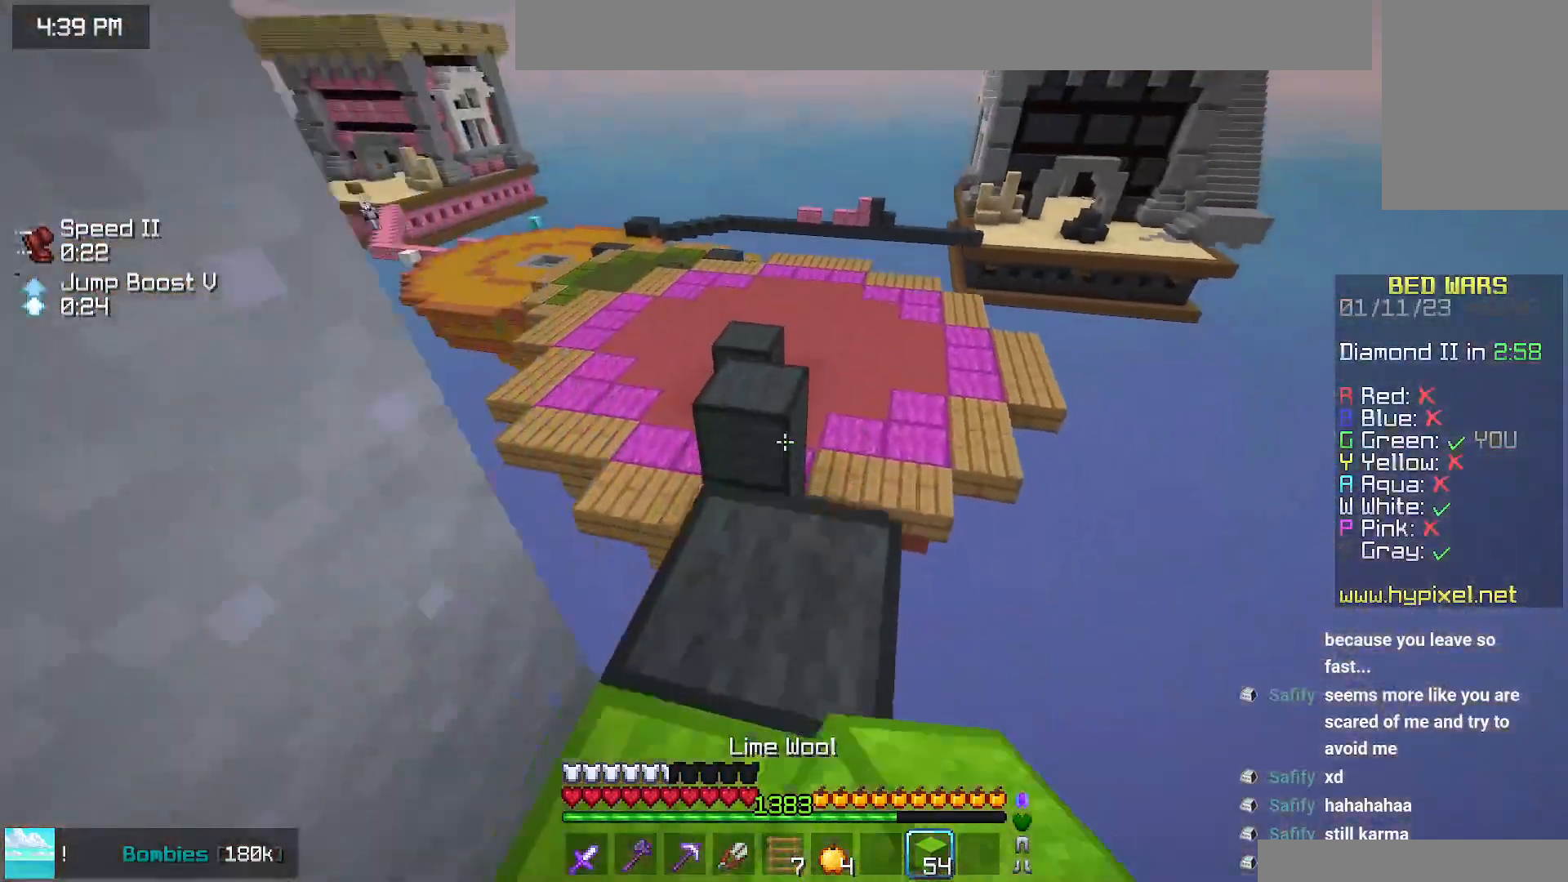
{"keys": ["up"], "mouse": [], "events": [[150, "space", "down"], [500, "space", "up"]]}
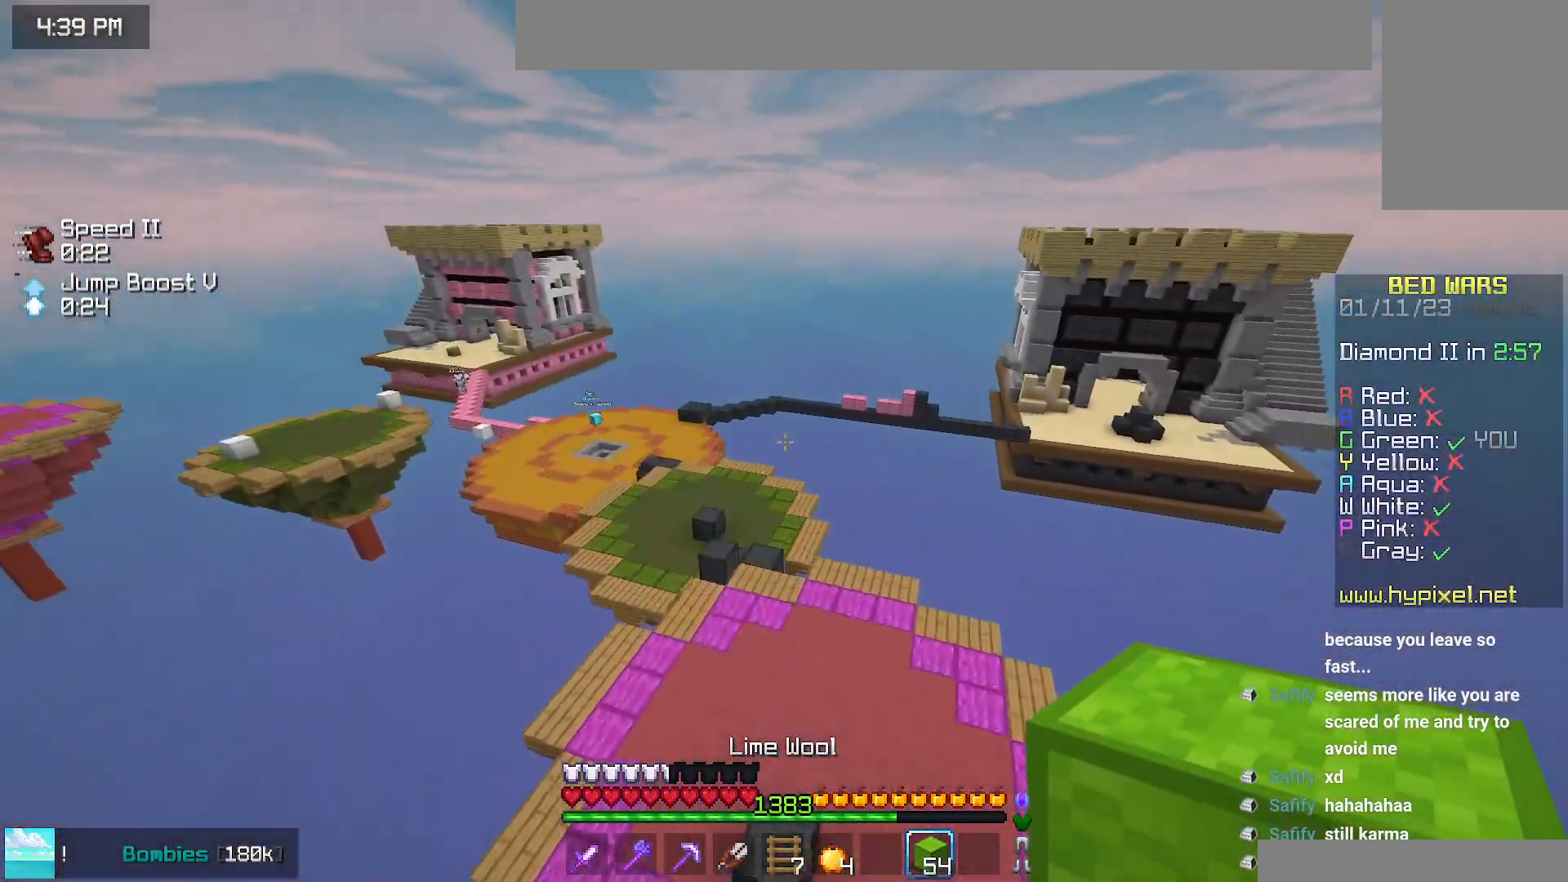
{"keys": ["up"], "mouse": [], "events": []}
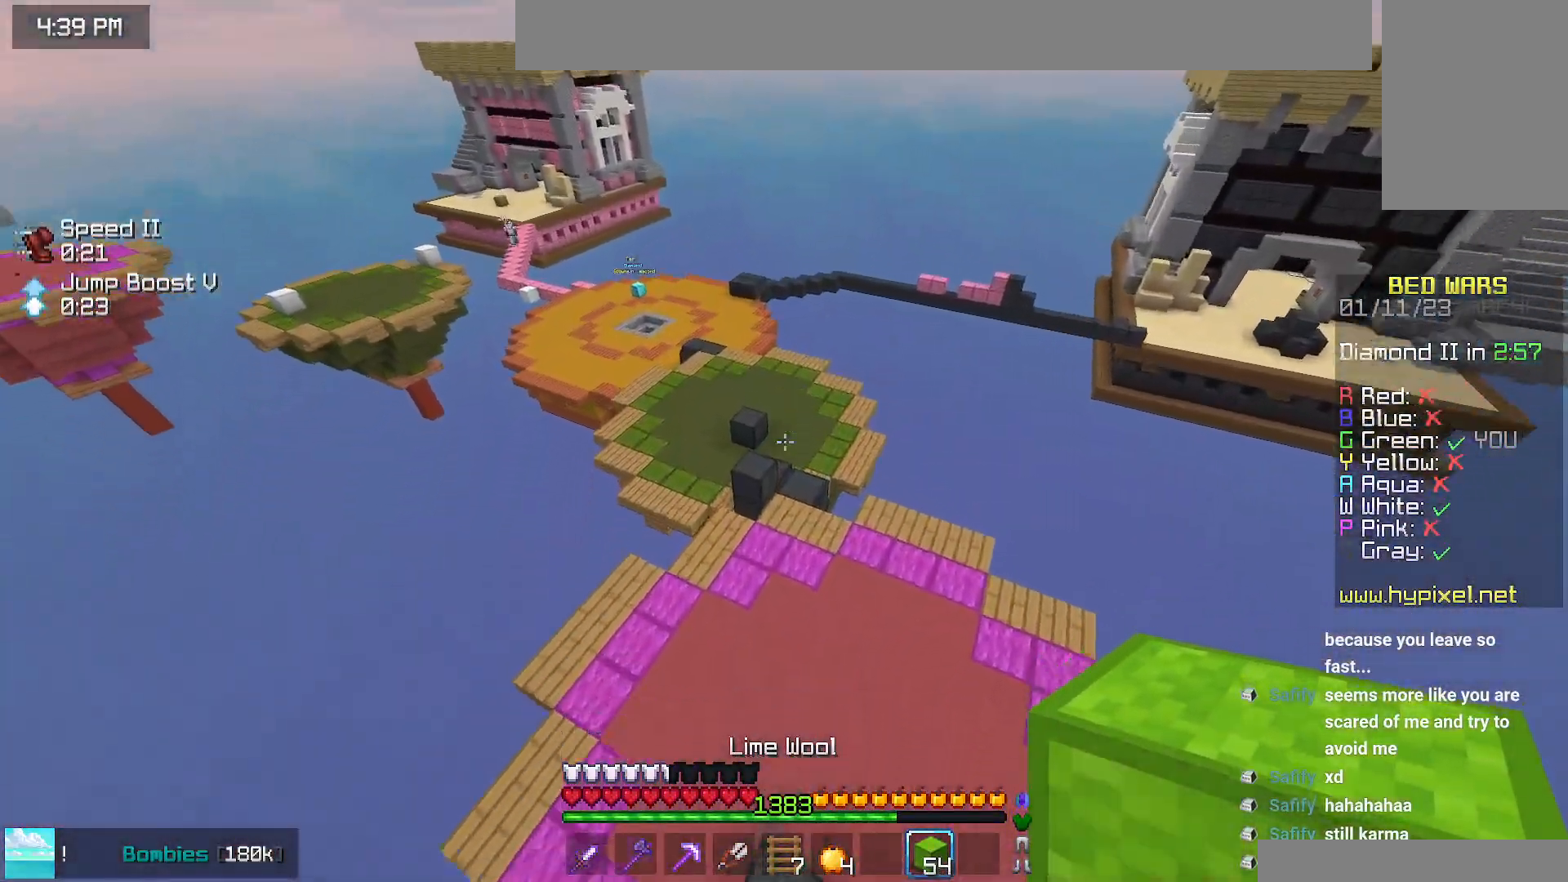
{"keys": ["up"], "mouse": [], "events": [[267, "mouse_right", "down"], [400, "mouse_right", "up"]]}
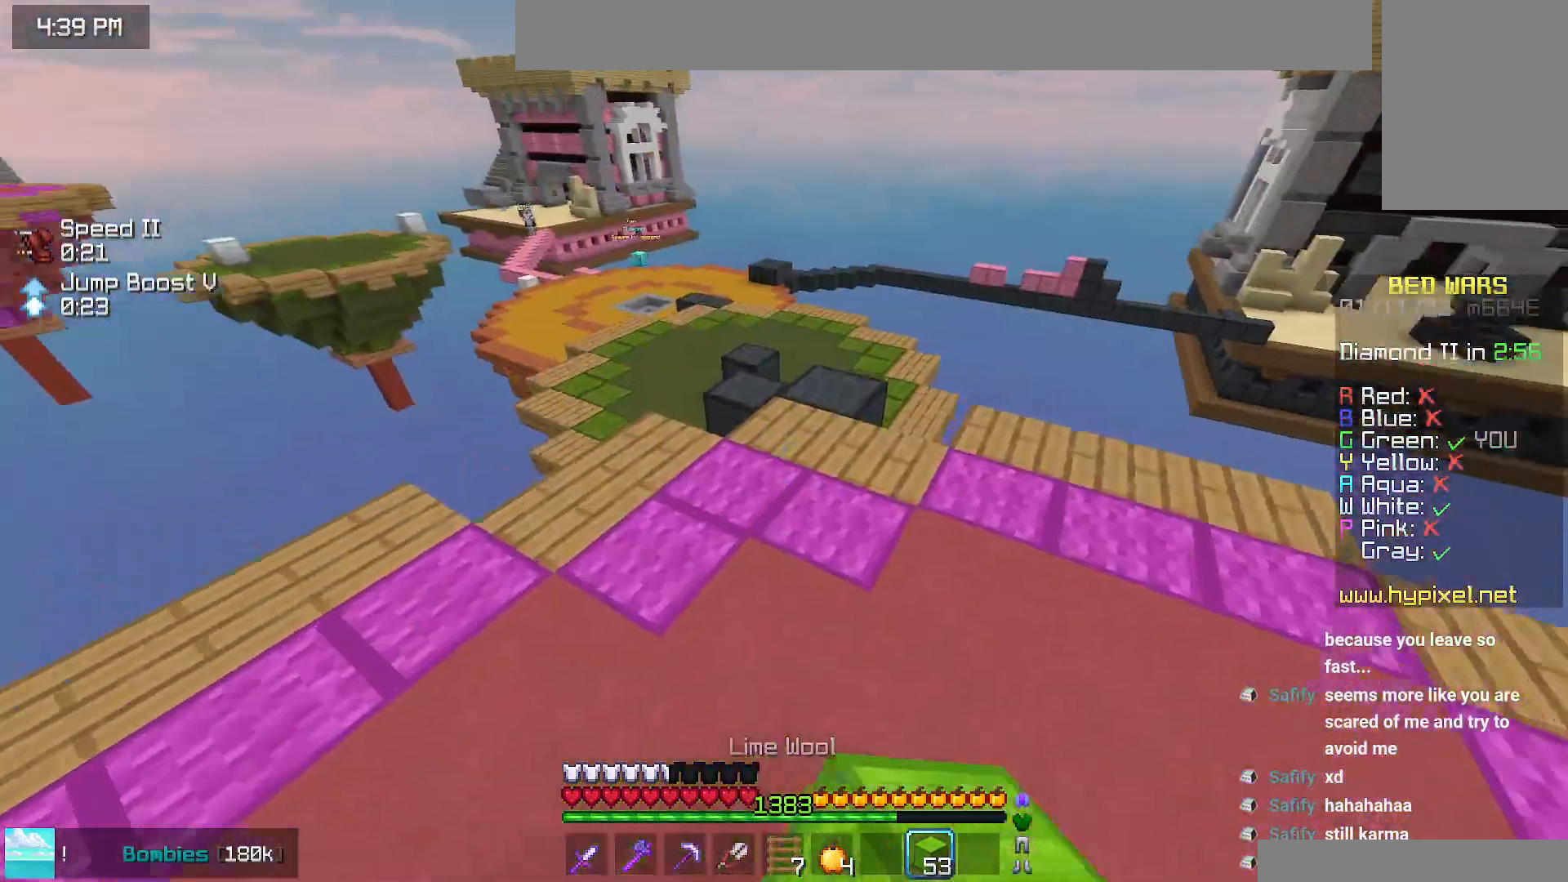
{"keys": ["space", "up"], "mouse": [], "events": [[384, "space", "down"]]}
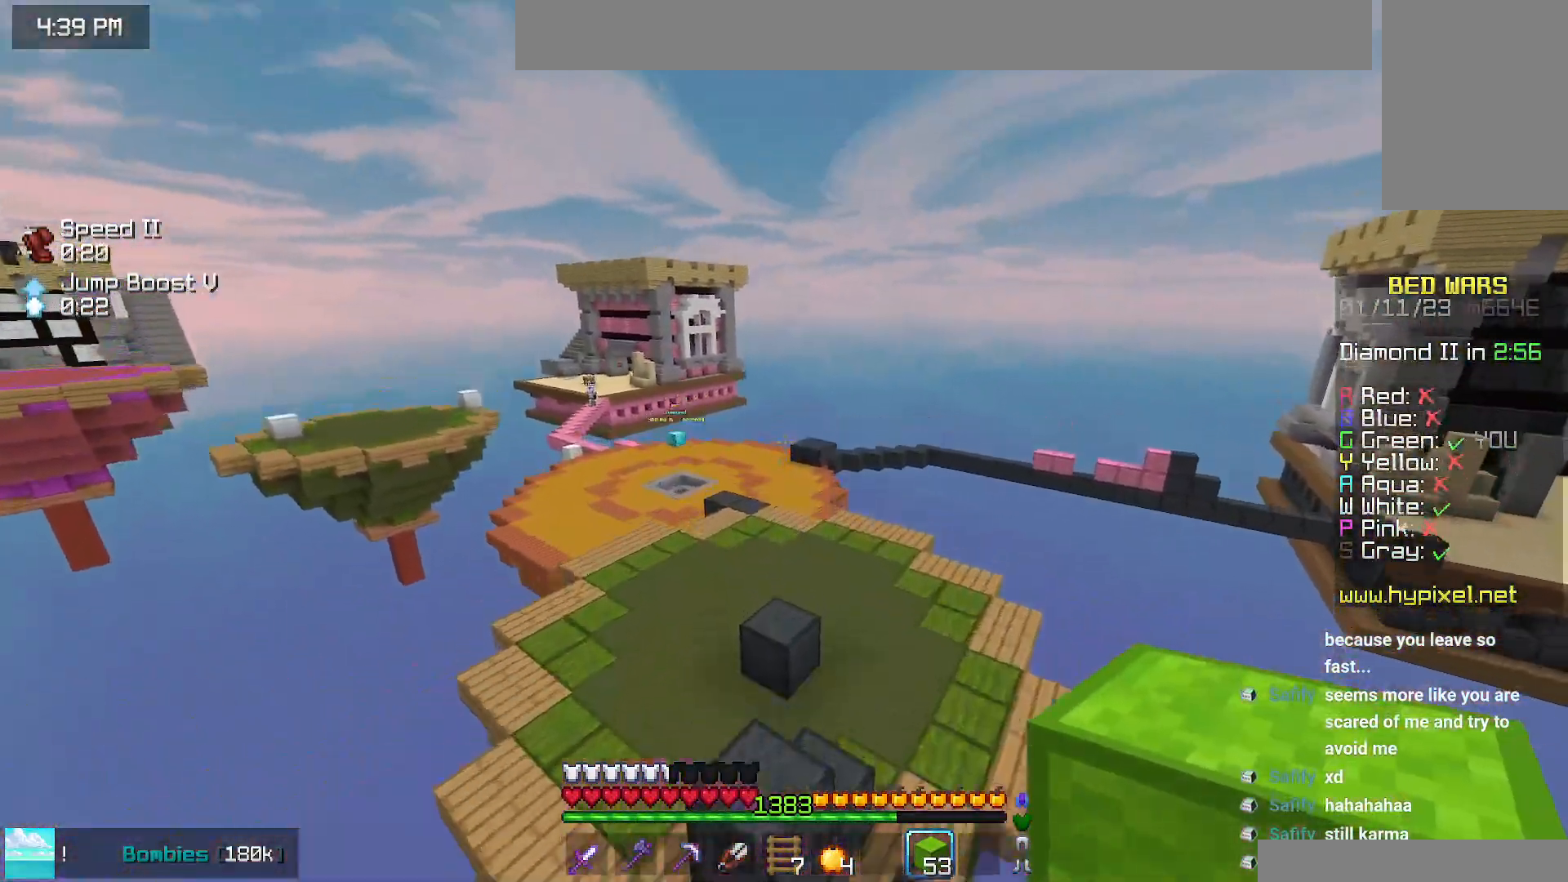
{"keys": ["right", "up"], "mouse": [], "events": [[234, "space", "up"], [384, "right", "down"]]}
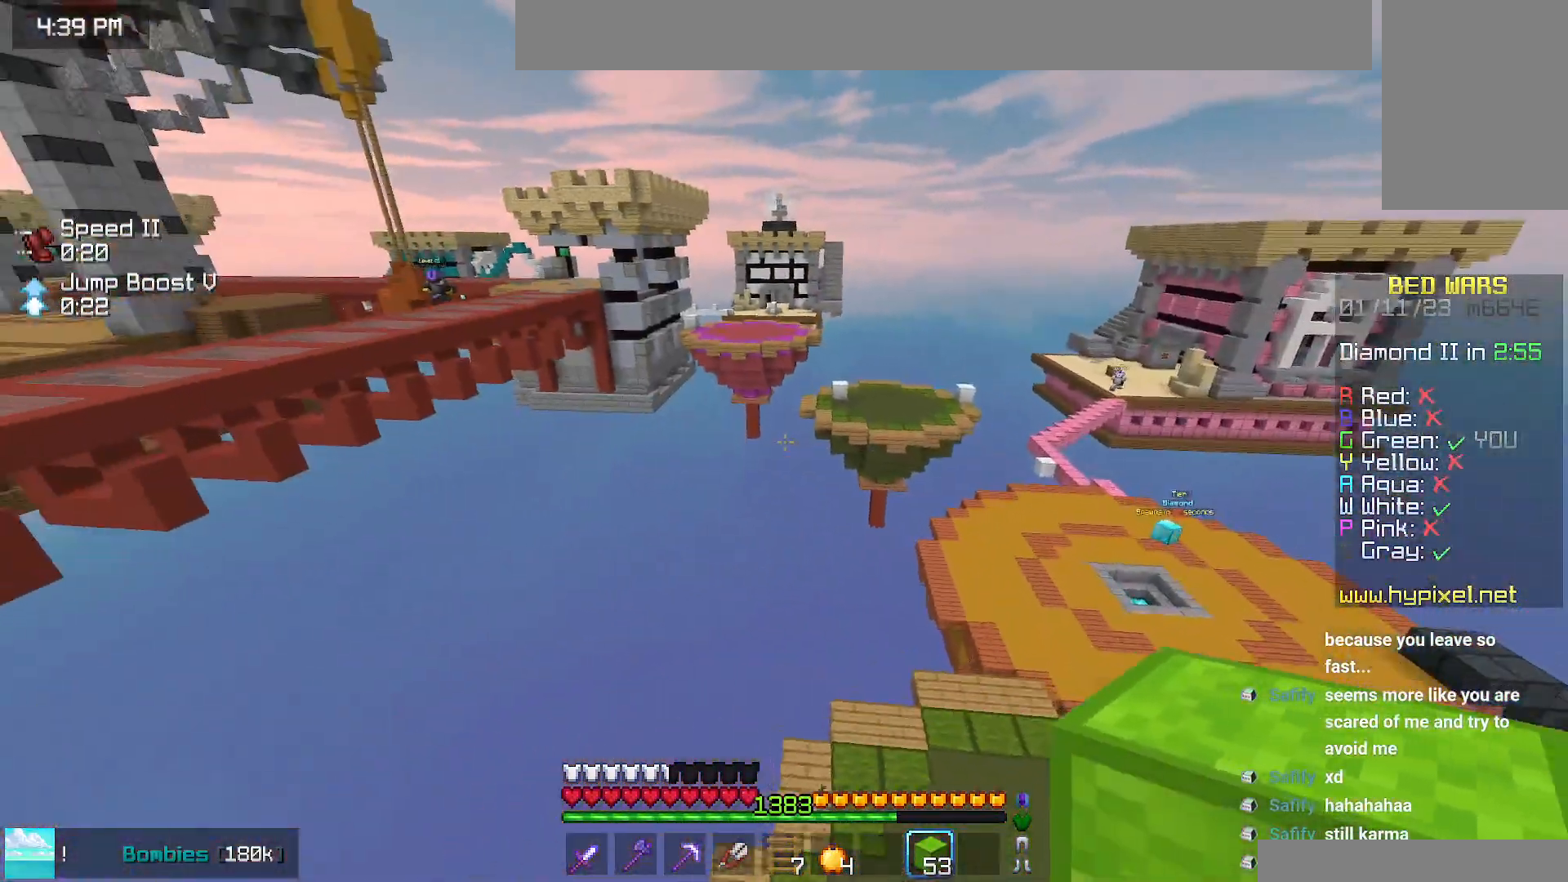
{"keys": ["up"], "mouse": [], "events": [[417, "right", "up"]]}
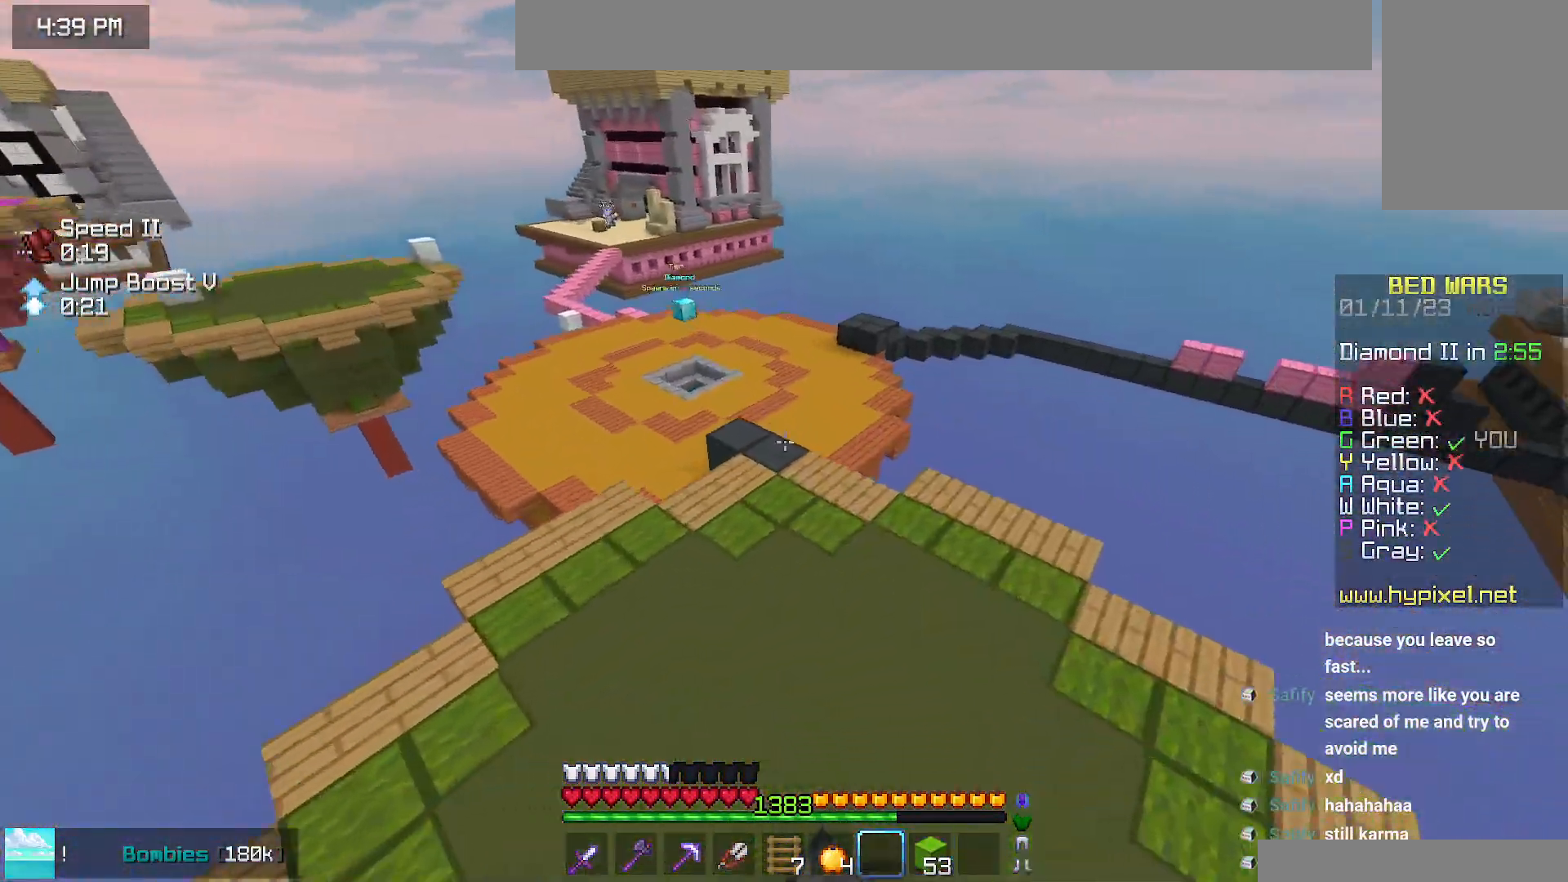
{"keys": ["up"], "mouse": [], "events": []}
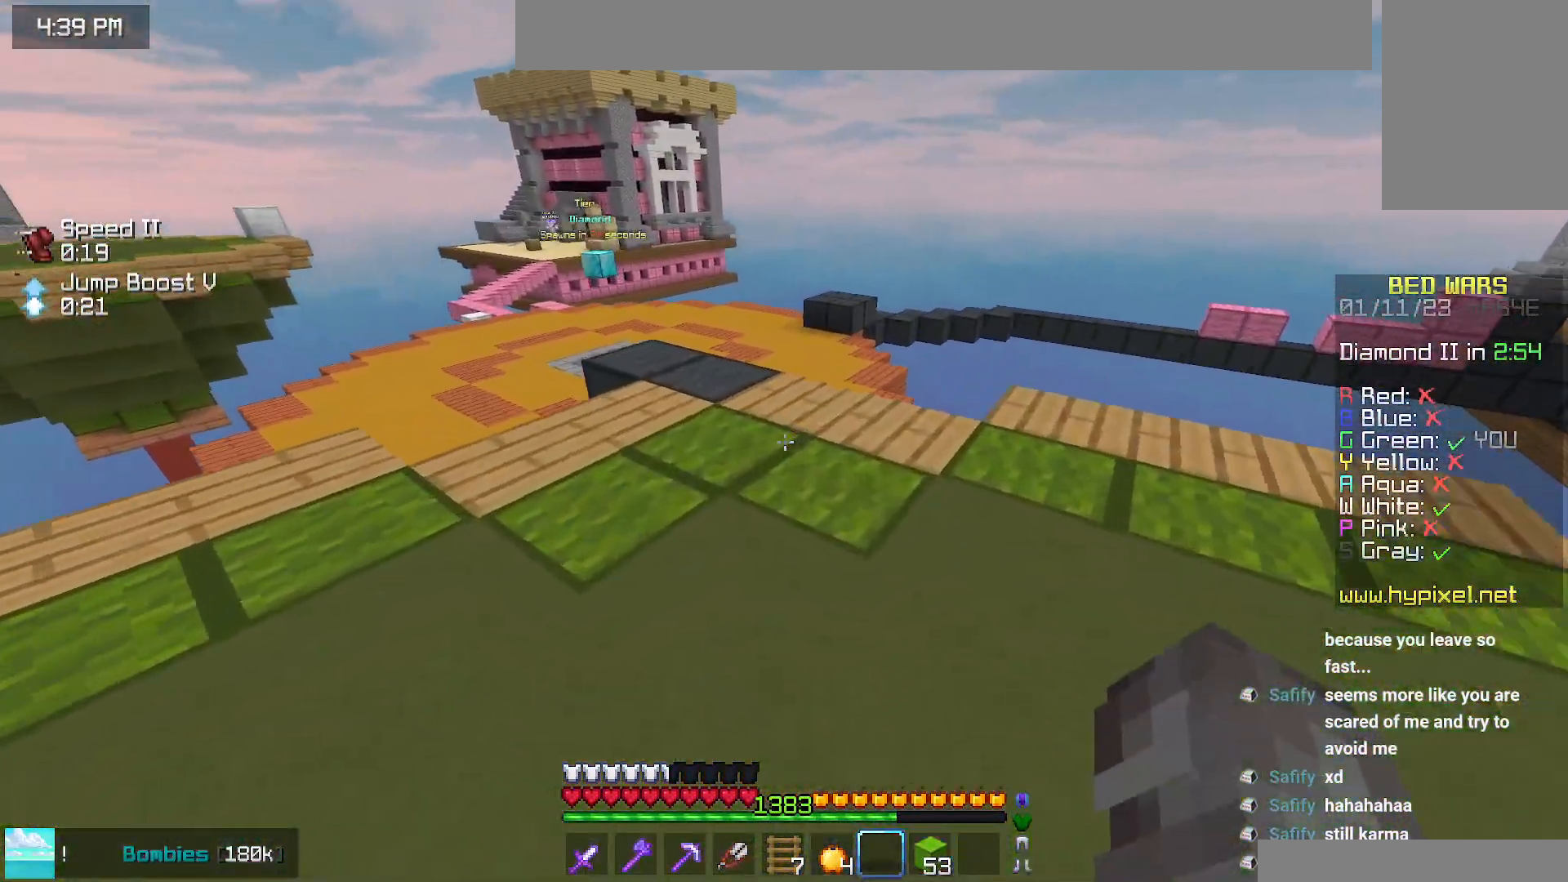
{"keys": ["space", "up"], "mouse": [], "events": [[284, "space", "down"]]}
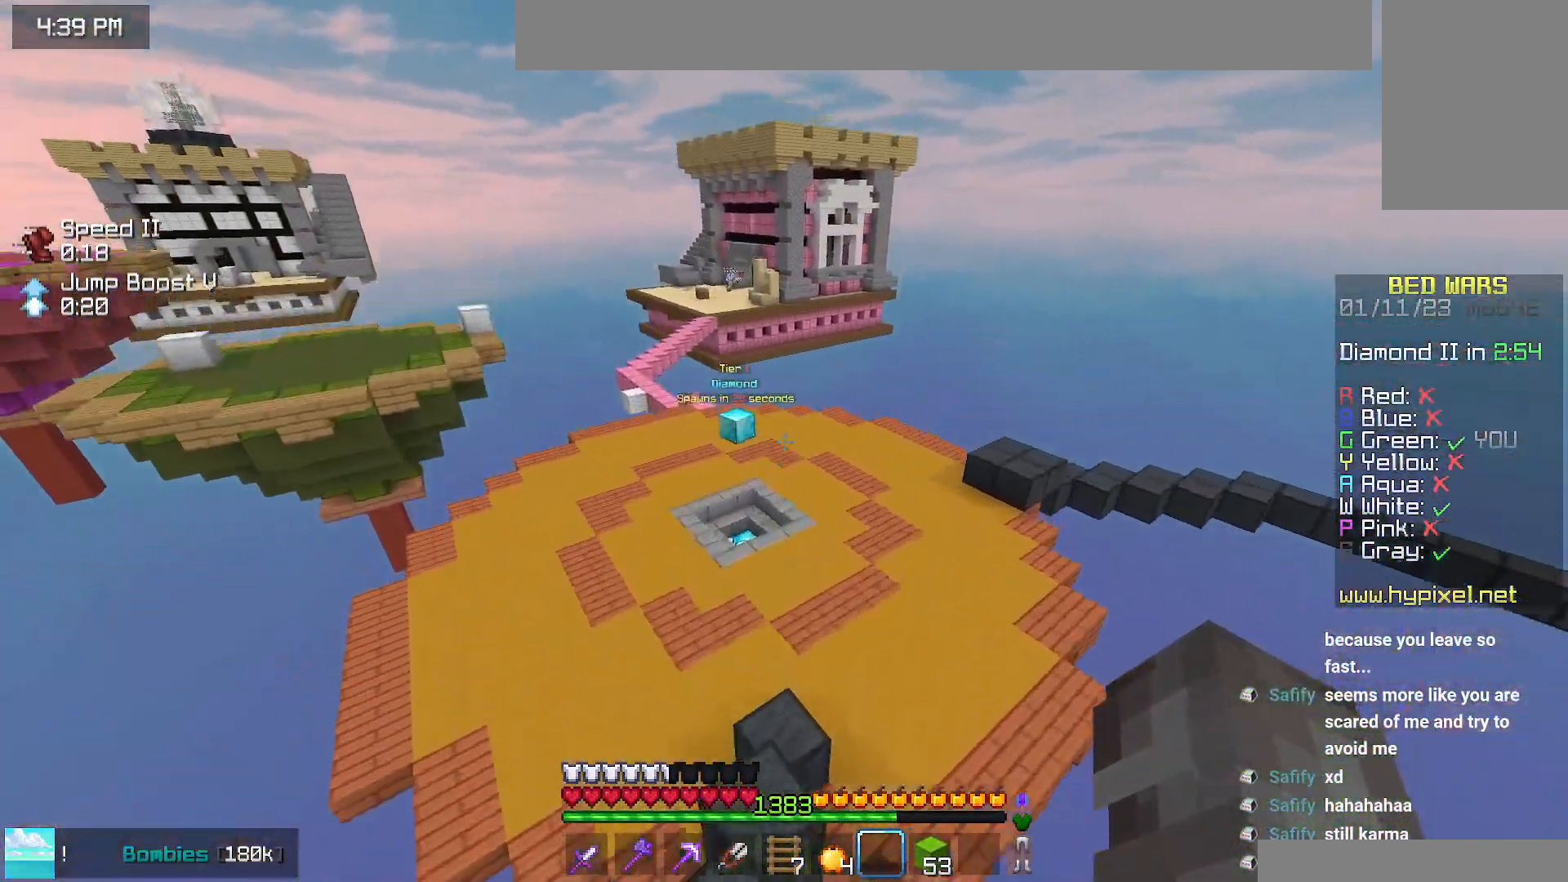
{"keys": ["up"], "mouse": [], "events": [[134, "space", "up"]]}
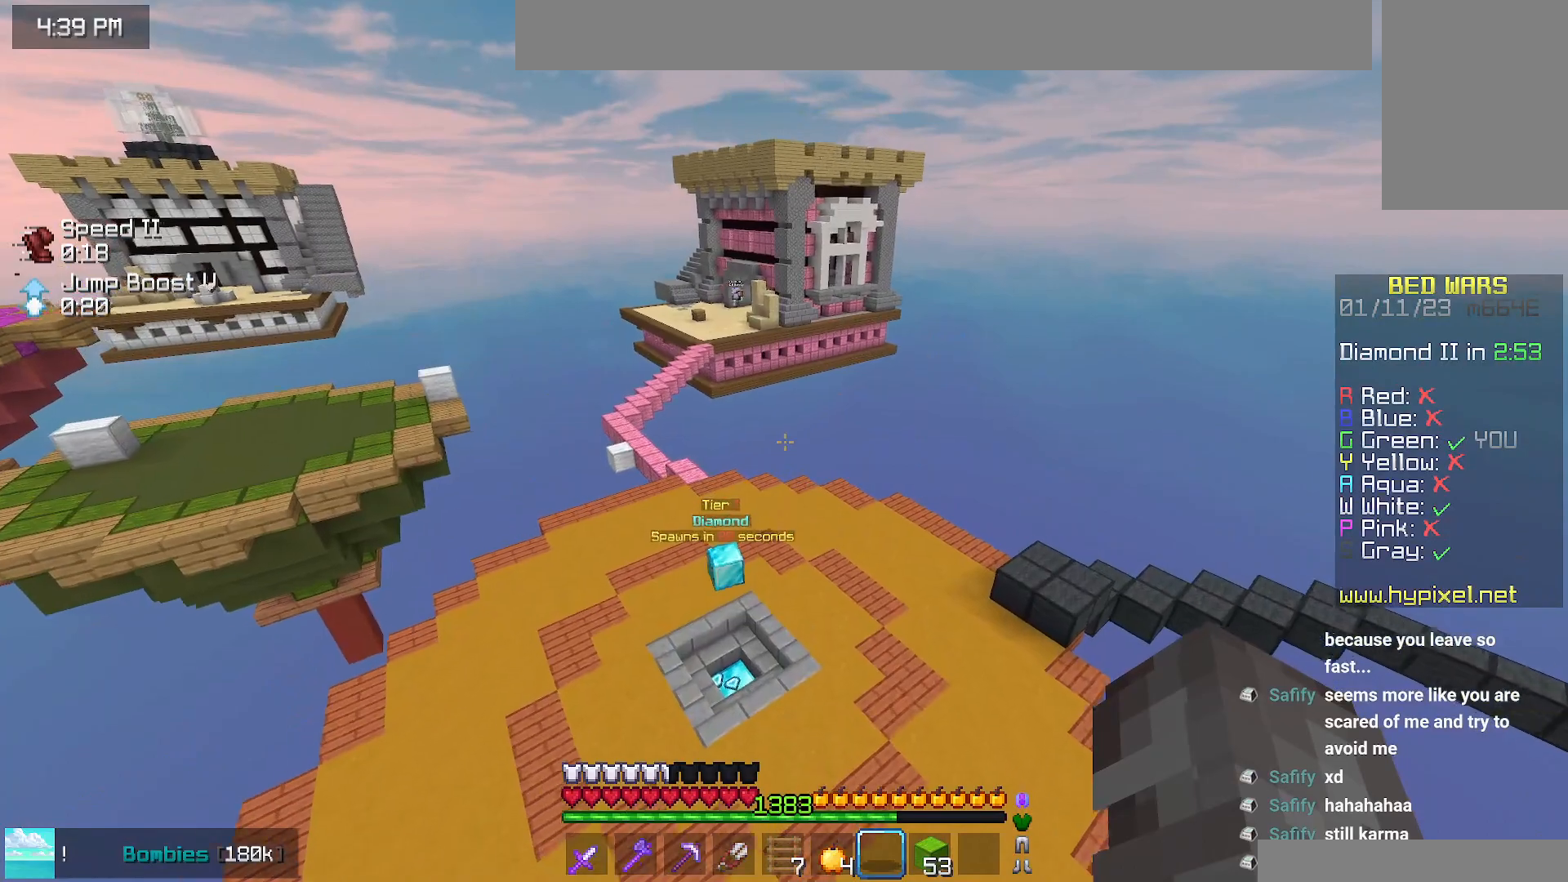
{"keys": ["left", "up"], "mouse": [], "events": [[217, "left", "down"]]}
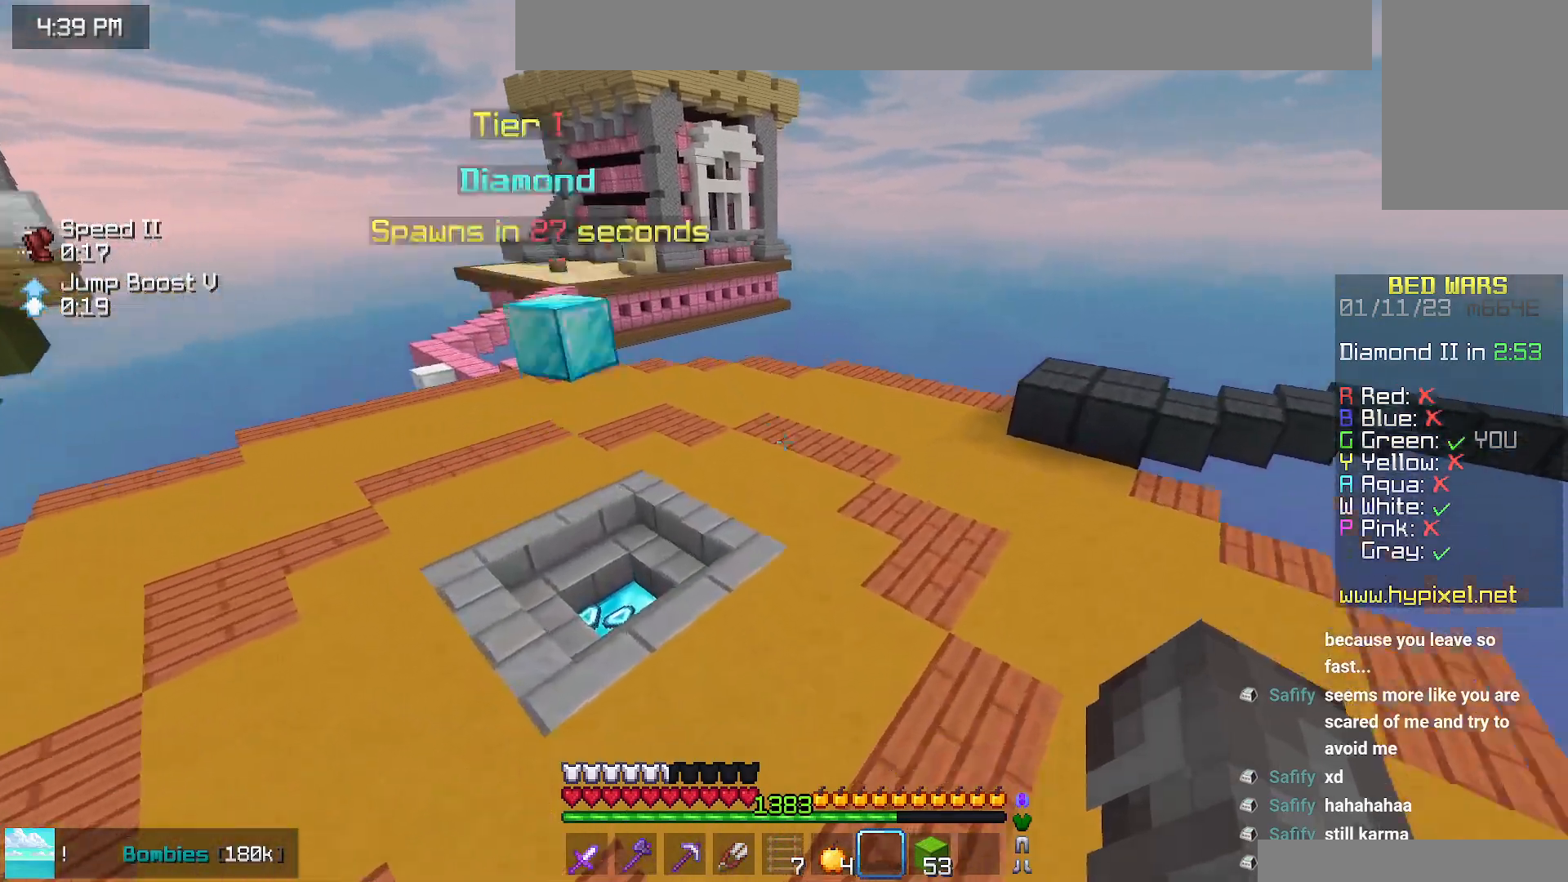
{"keys": ["up"], "mouse": [], "events": [[500, "left", "up"]]}
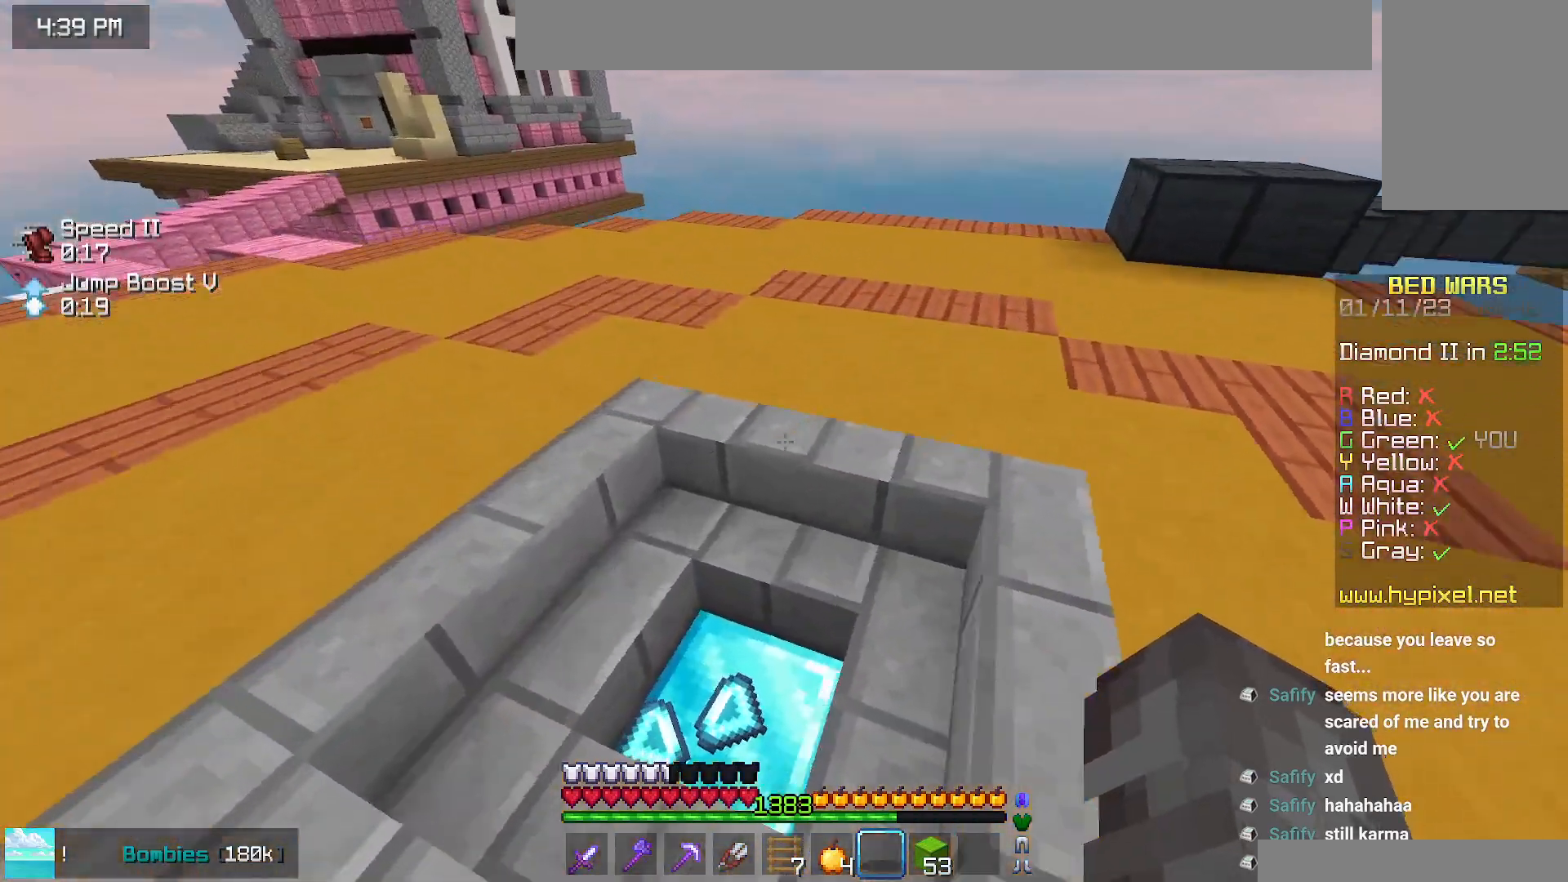
{"keys": ["up"], "mouse": [], "events": []}
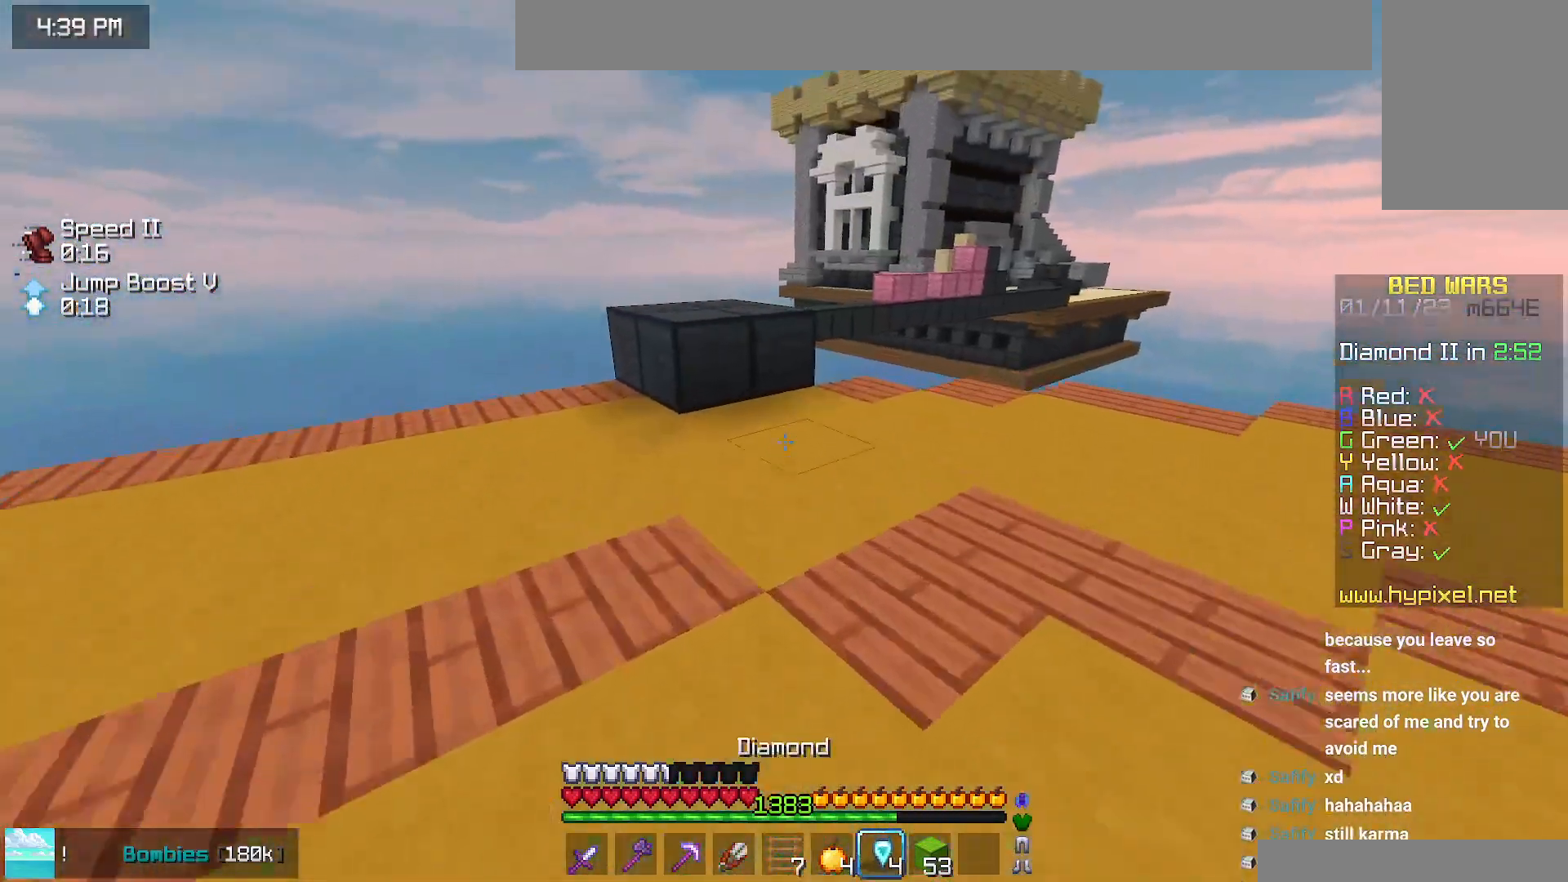
{"keys": ["left", "space", "up"], "mouse": [], "events": [[234, "space", "down"], [484, "left", "down"]]}
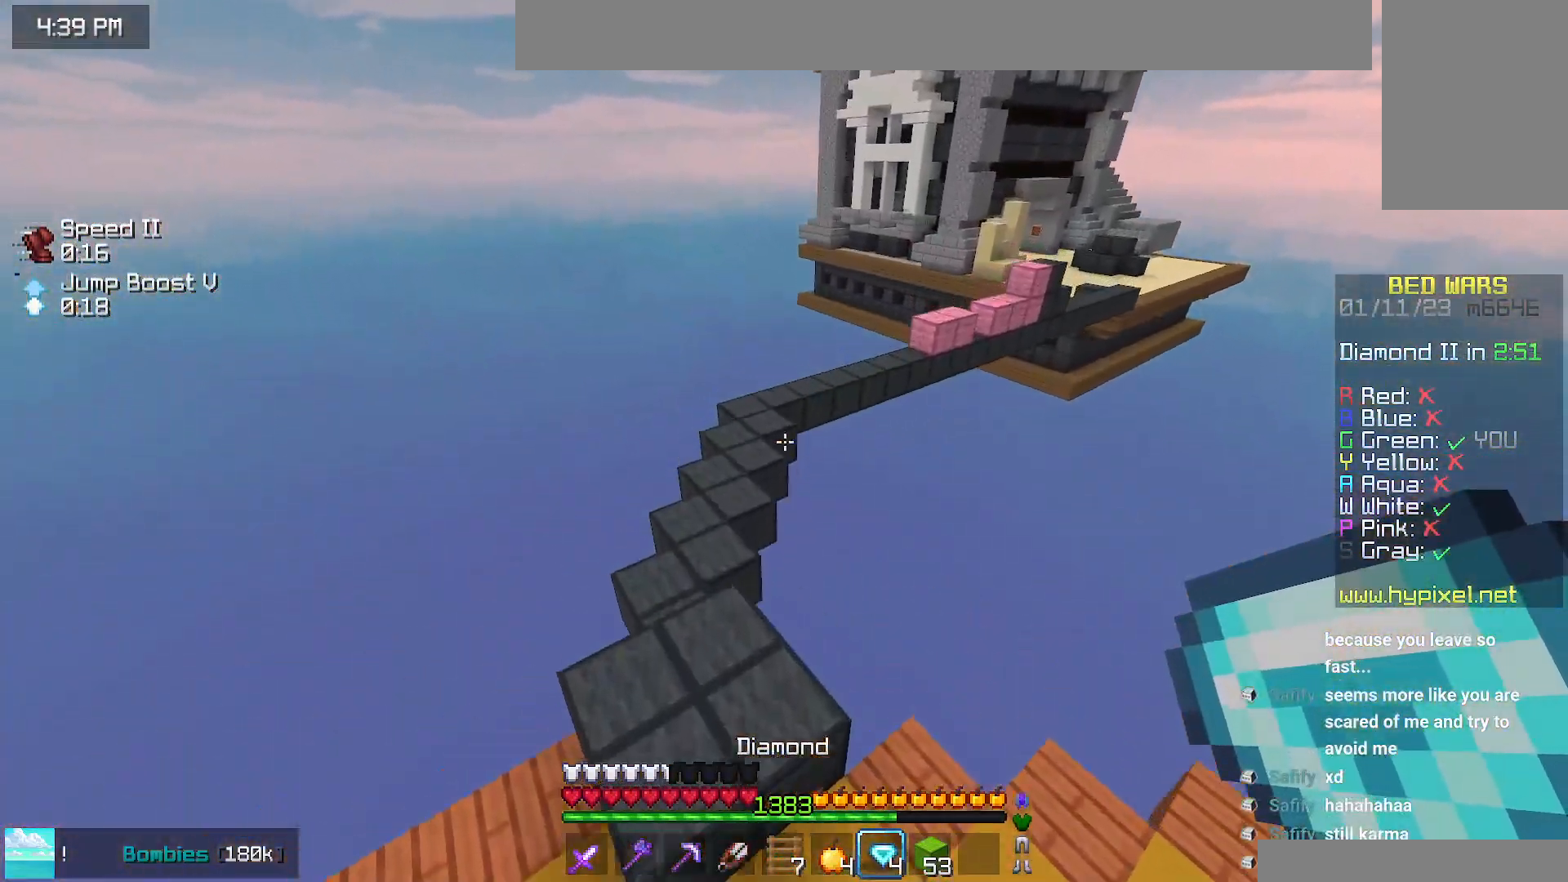
{"keys": ["left", "up"], "mouse": [], "events": [[17, "space", "up"]]}
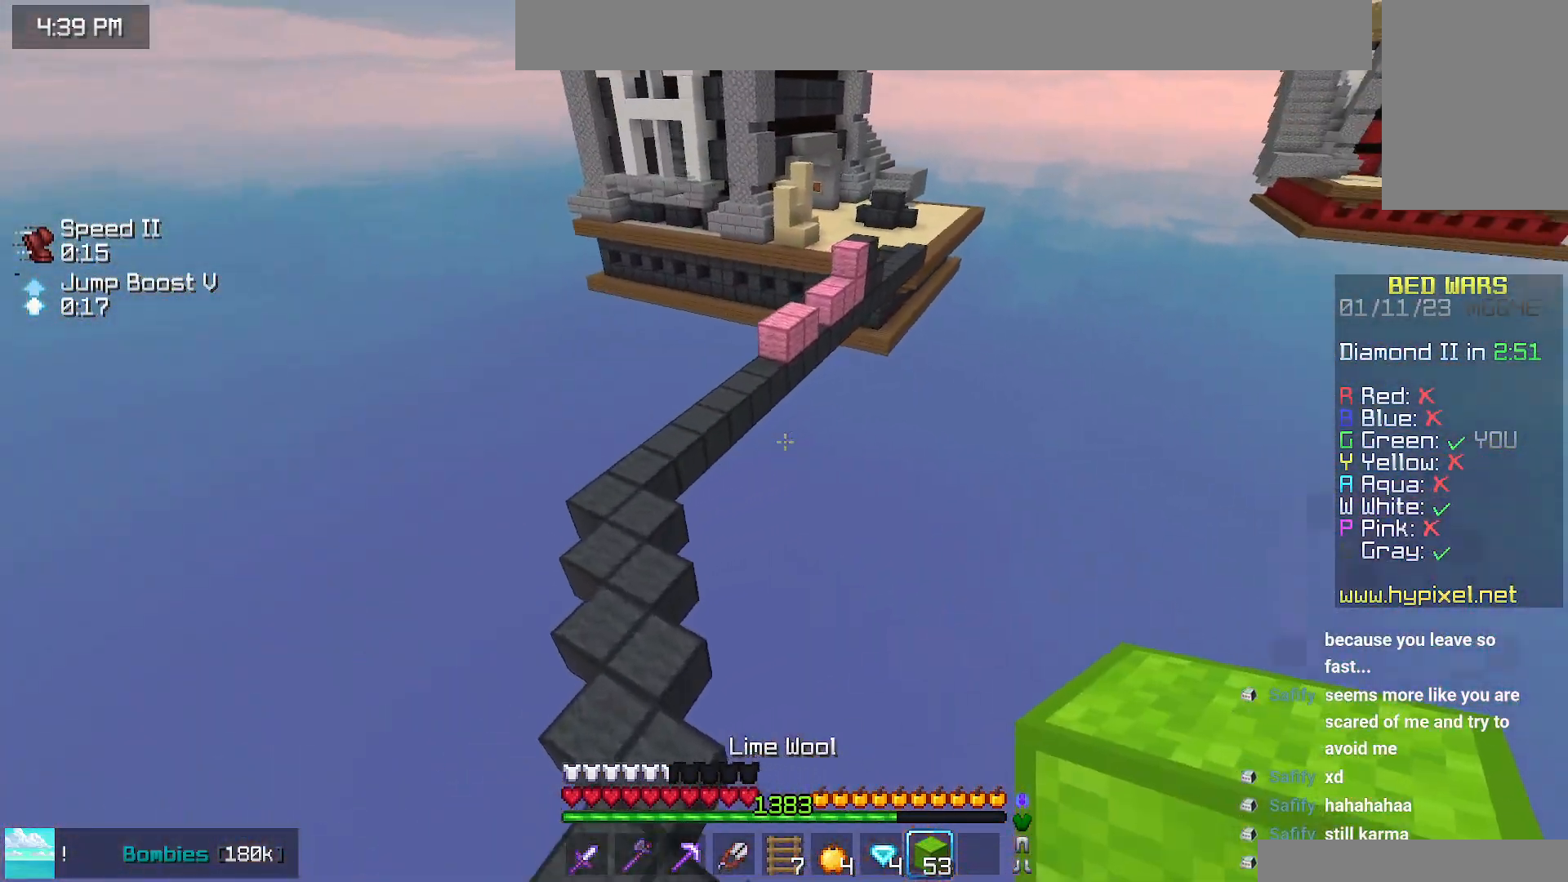
{"keys": ["left", "up"], "mouse": [], "events": []}
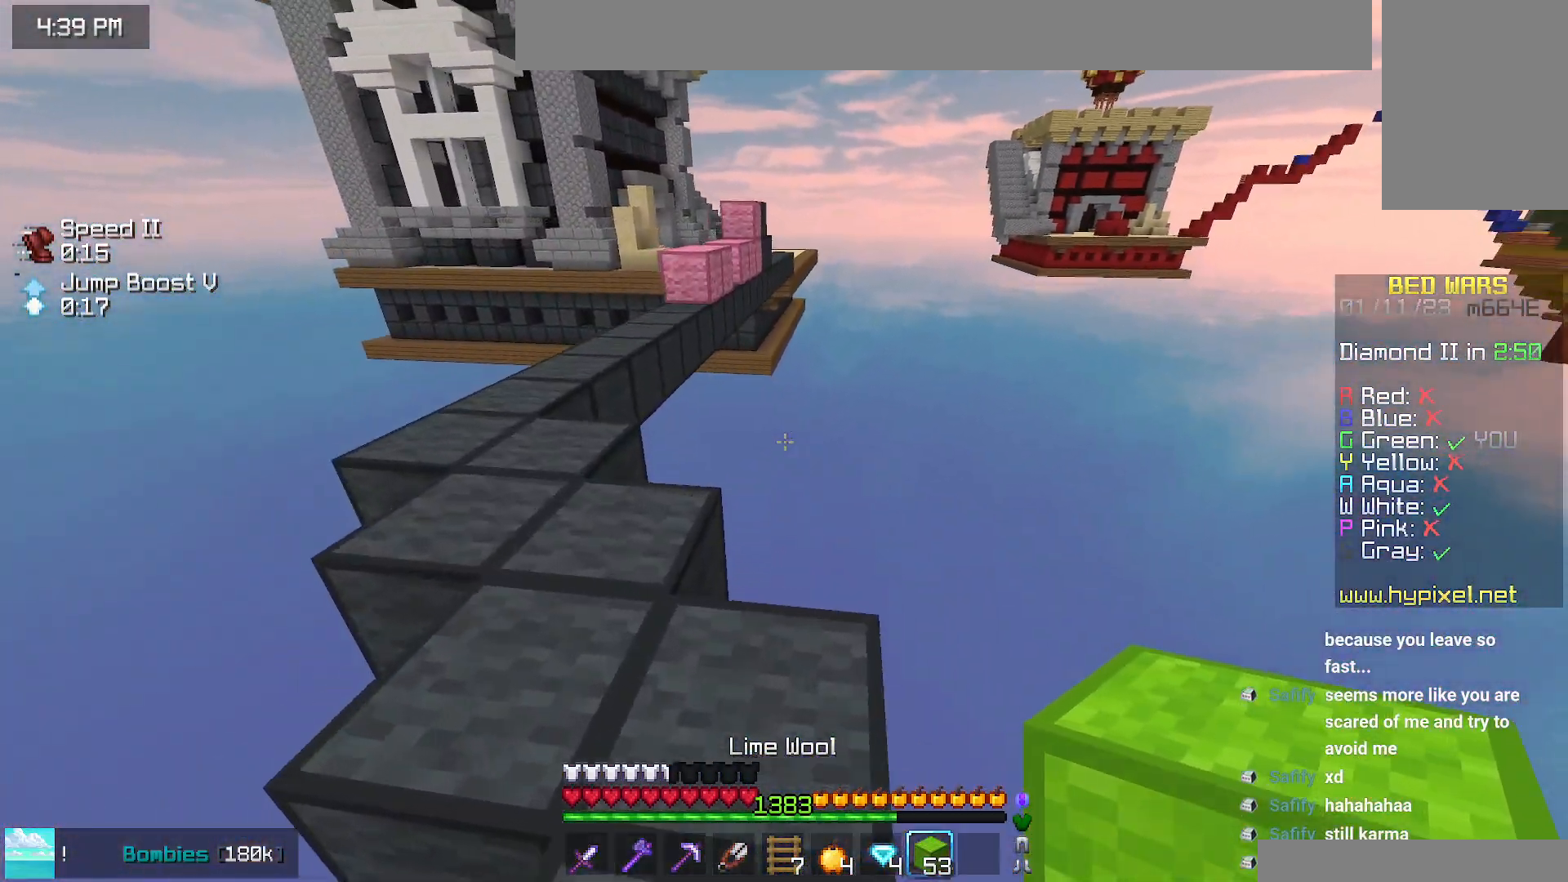
{"keys": ["up"], "mouse": [], "events": [[417, "left", "up"]]}